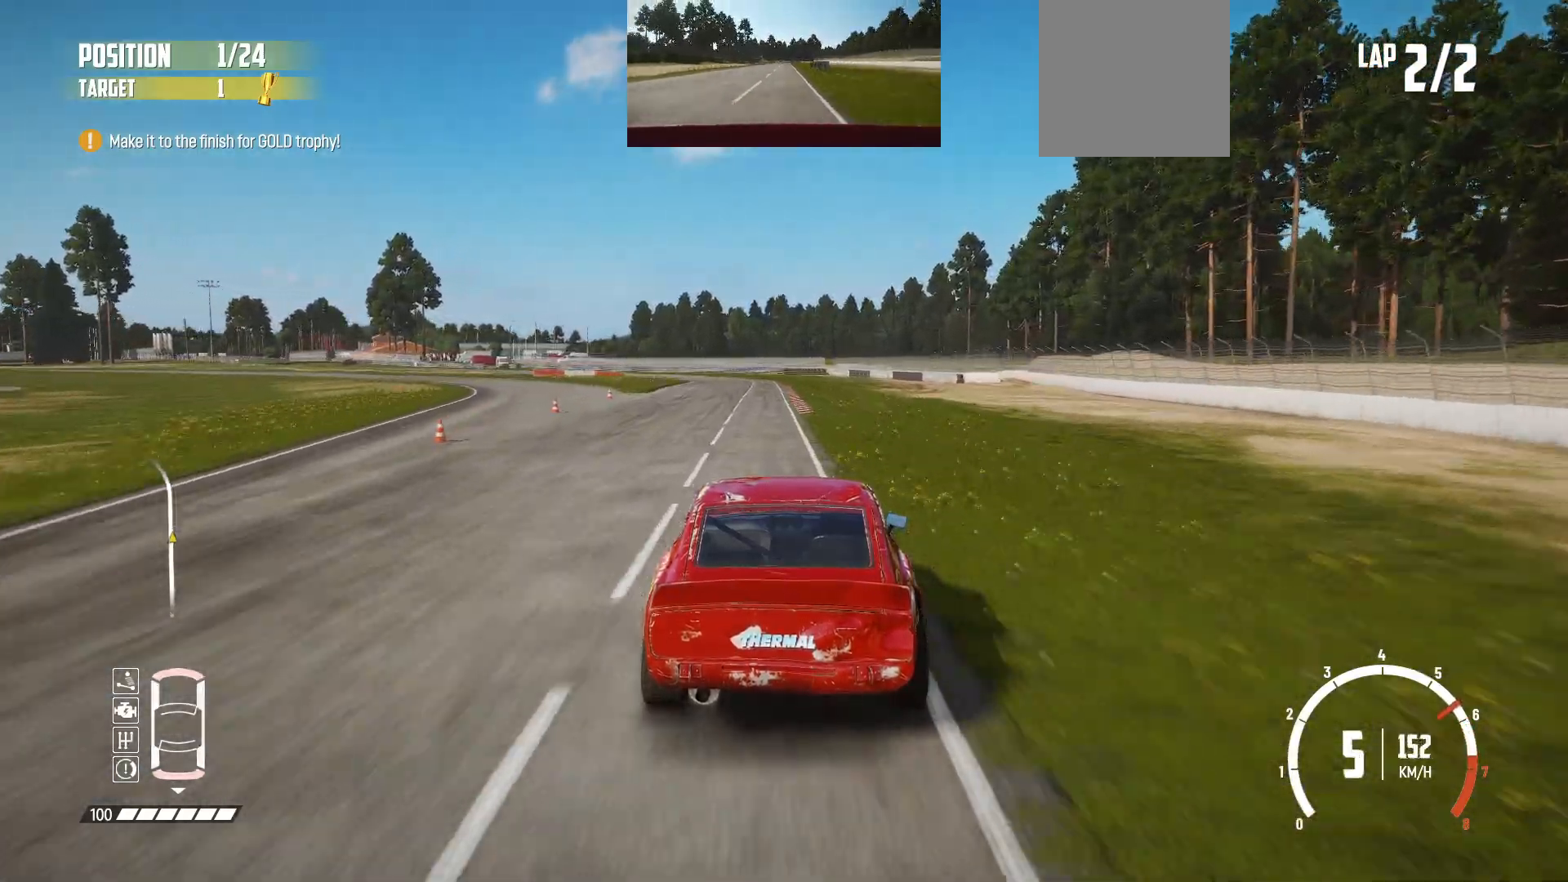
Gameplay with a controller (Xbox layout); each line is a JSON object with the inputs held at the frame after it. "events" lists button and stick changes between this image and that frame as [ms after this image, input, new state], when the widget could be followed in between. Not read: L3 R2 R3 right_stick.
{"buttons": [], "left_stick": "center", "events": []}
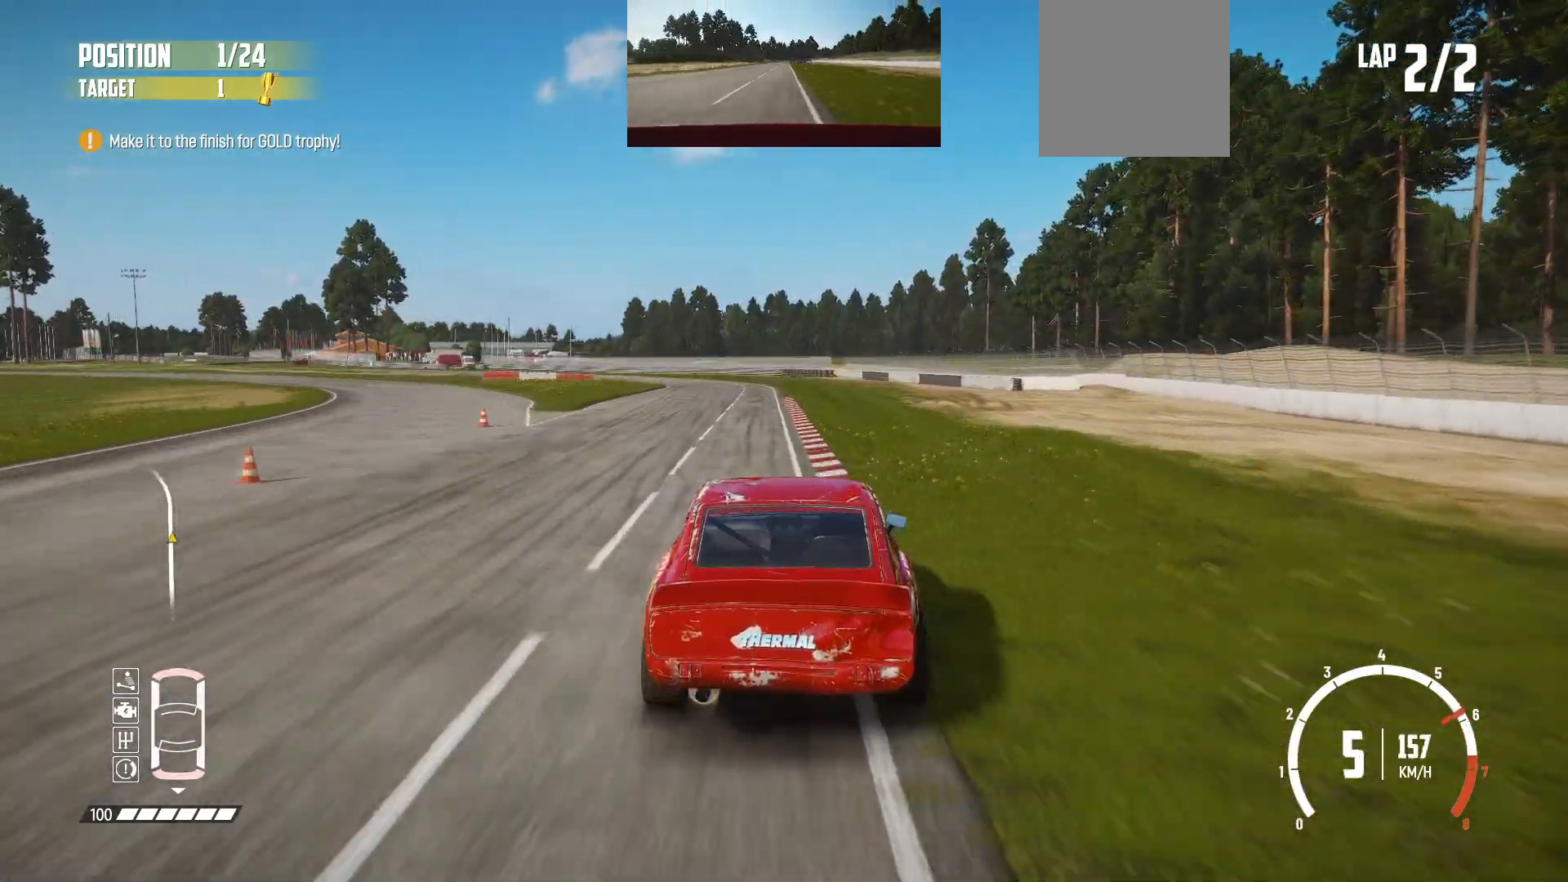
{"buttons": [], "left_stick": "center", "events": [[133, "left_stick", "left"], [500, "left_stick", "center"]]}
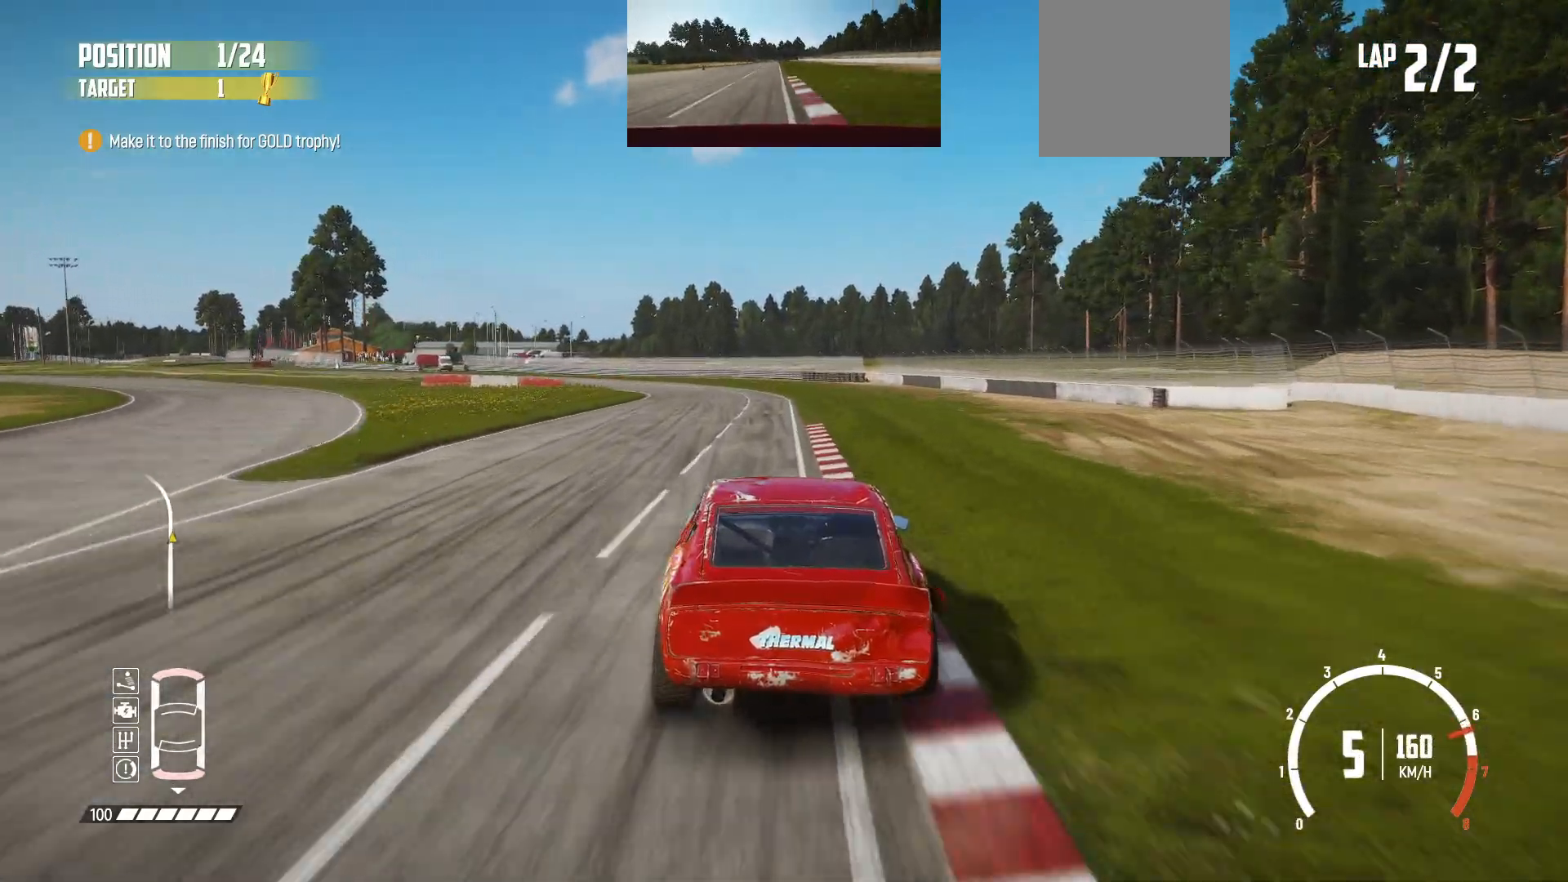
{"buttons": [], "left_stick": "left", "events": [[333, "left_stick", "left"]]}
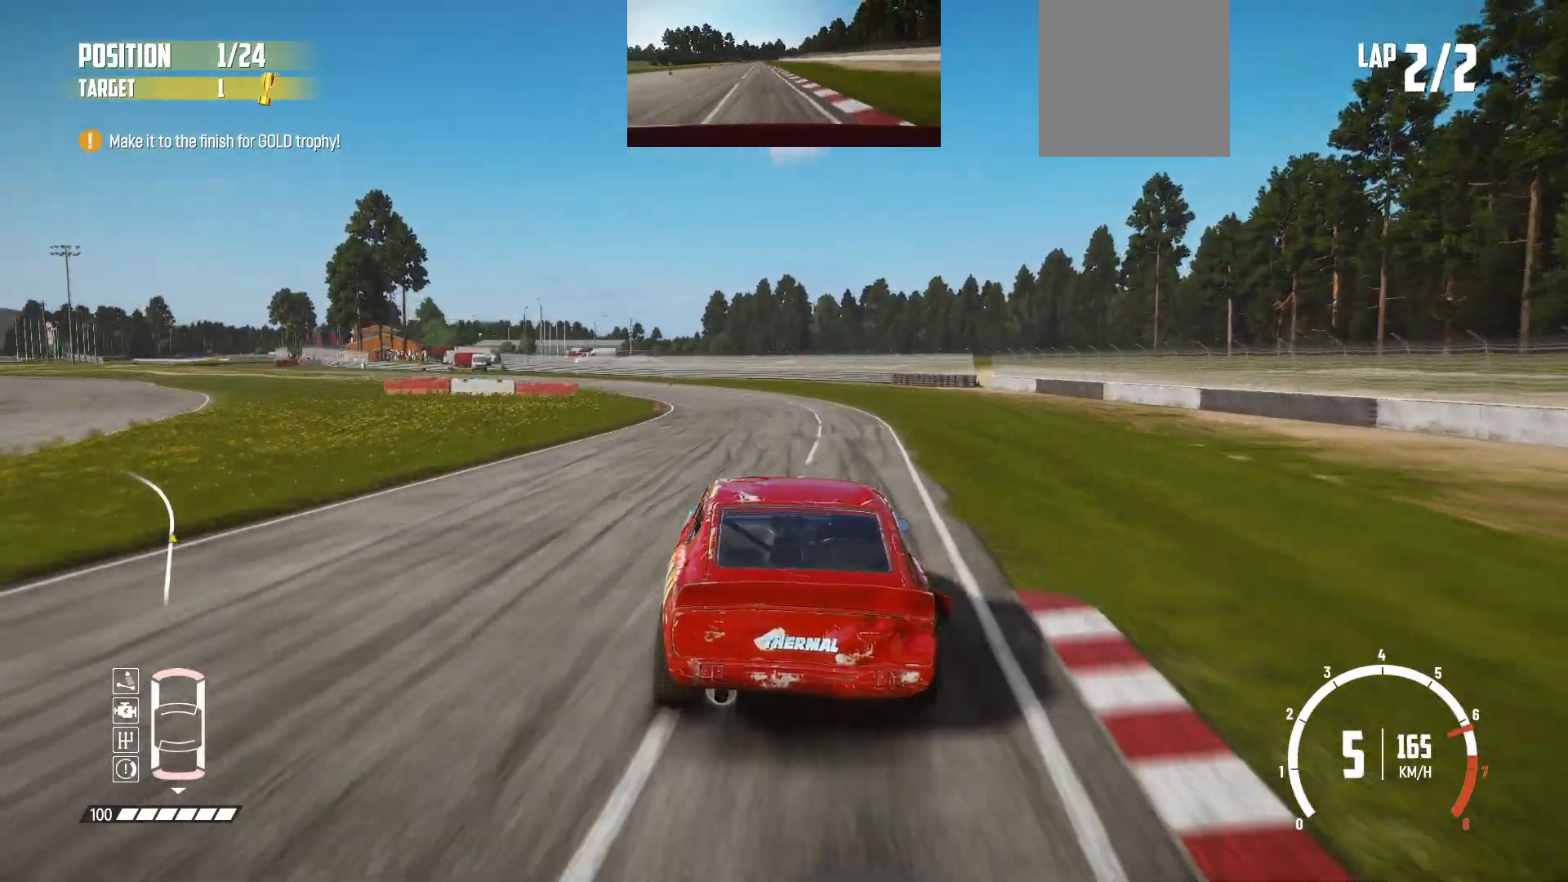
{"buttons": ["L2"], "left_stick": "left", "events": [[450, "L2", "down"]]}
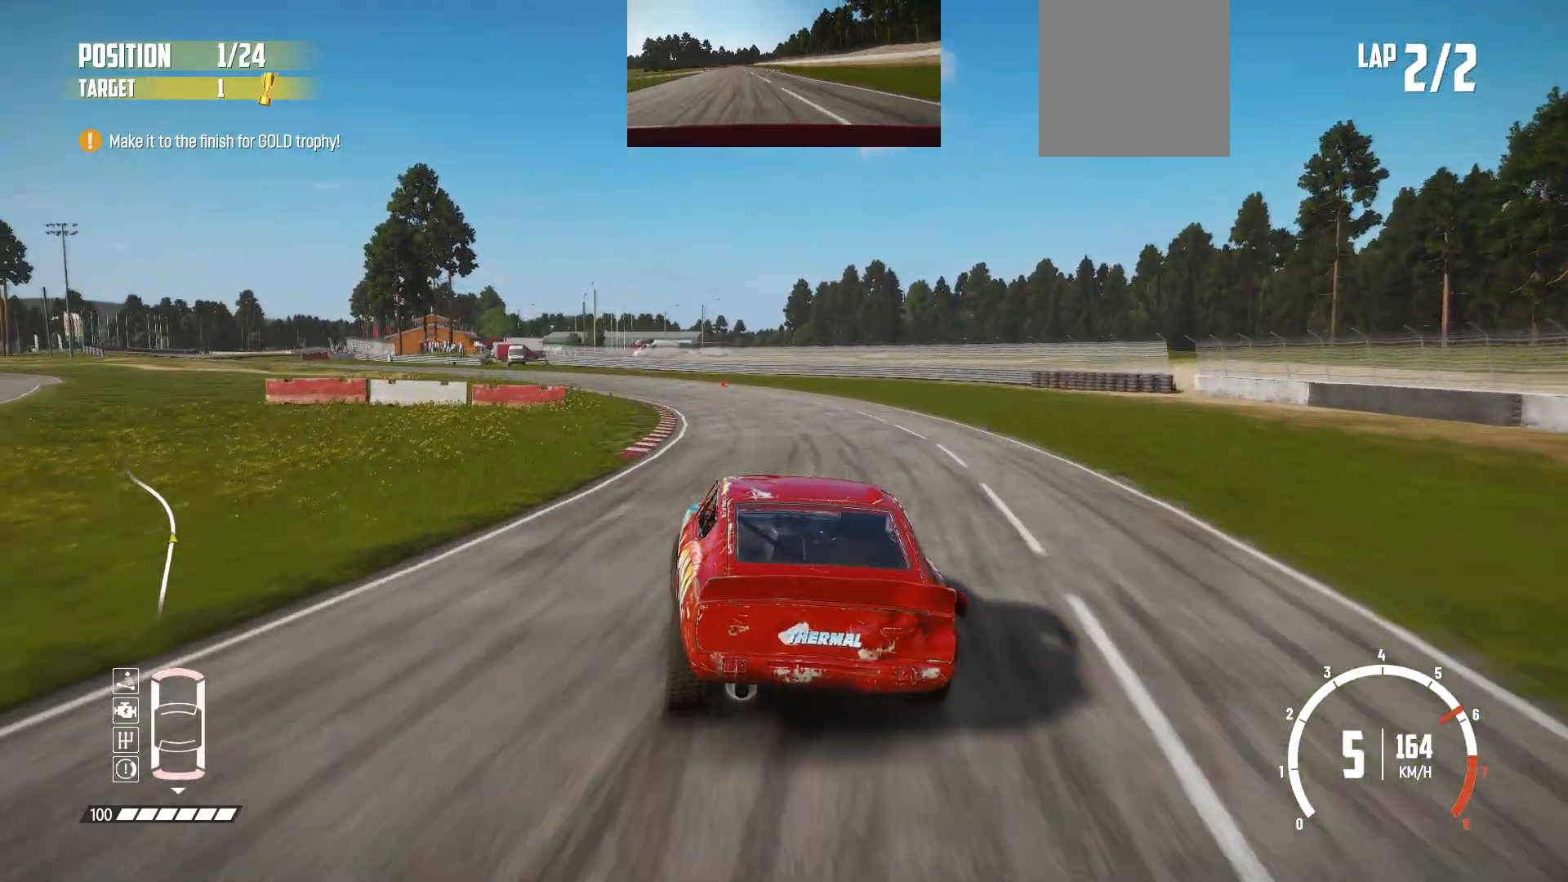
{"buttons": [], "left_stick": "left", "events": [[150, "L2", "up"]]}
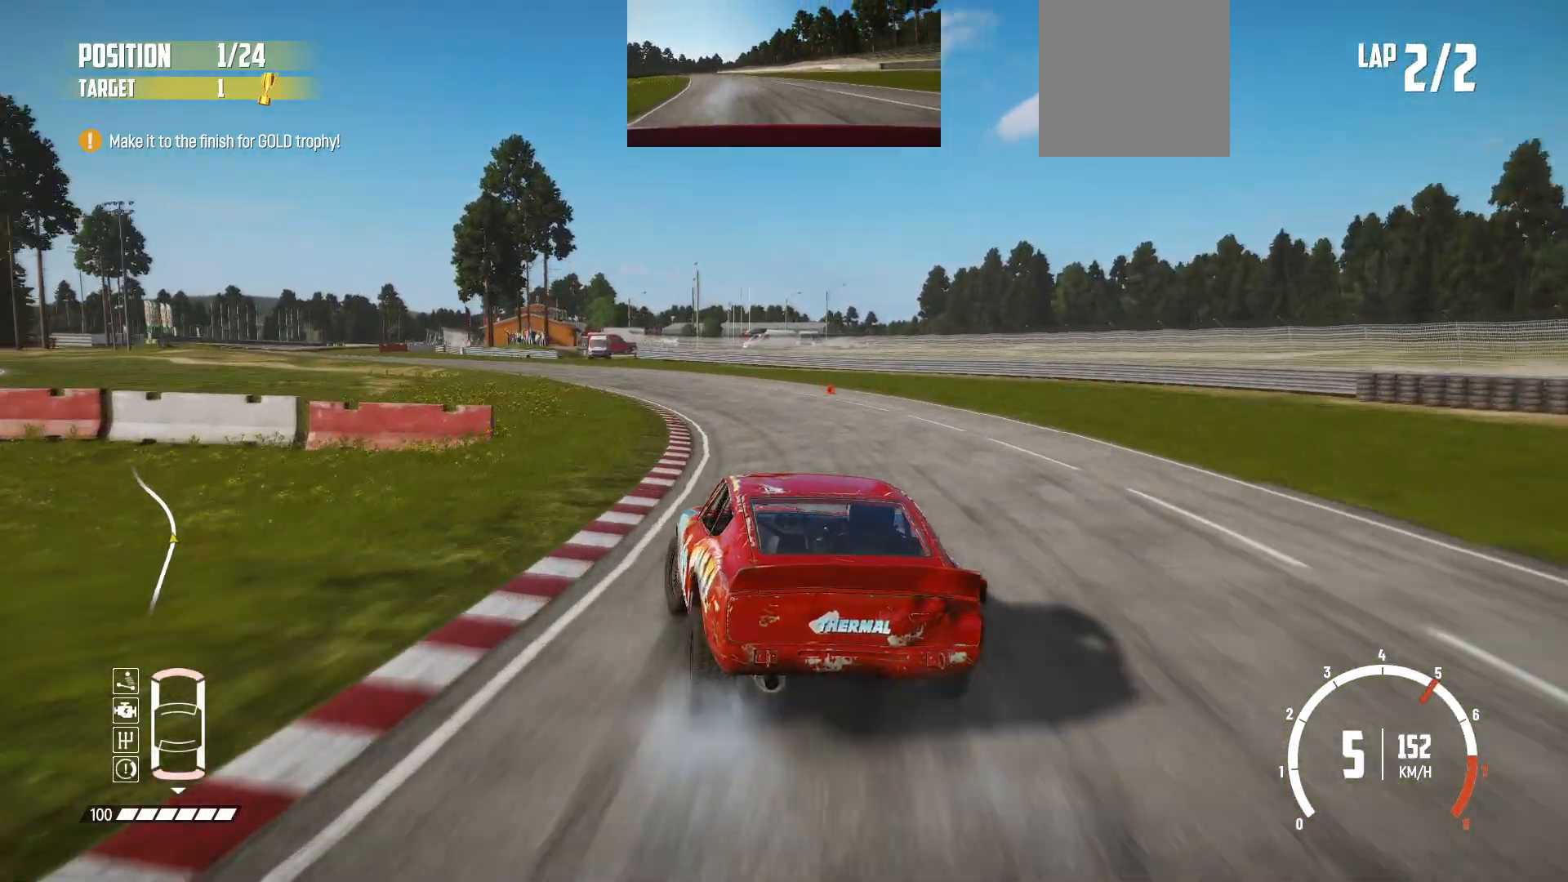
{"buttons": [], "left_stick": "left", "events": []}
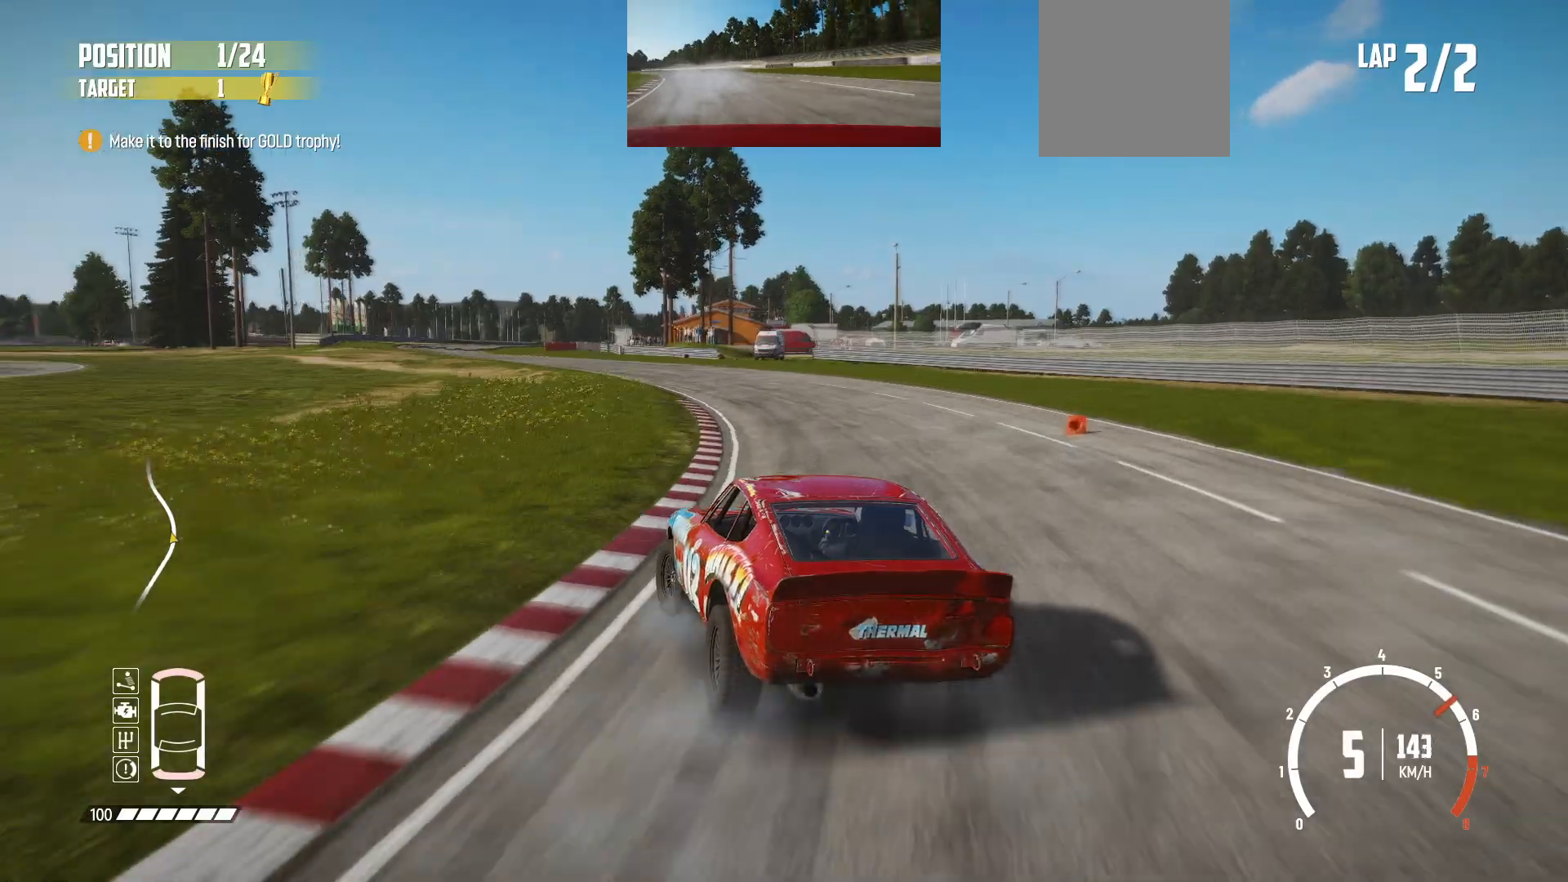
{"buttons": [], "left_stick": "center", "events": [[100, "left_stick", "center"], [250, "left_stick", "left"], [483, "left_stick", "center"]]}
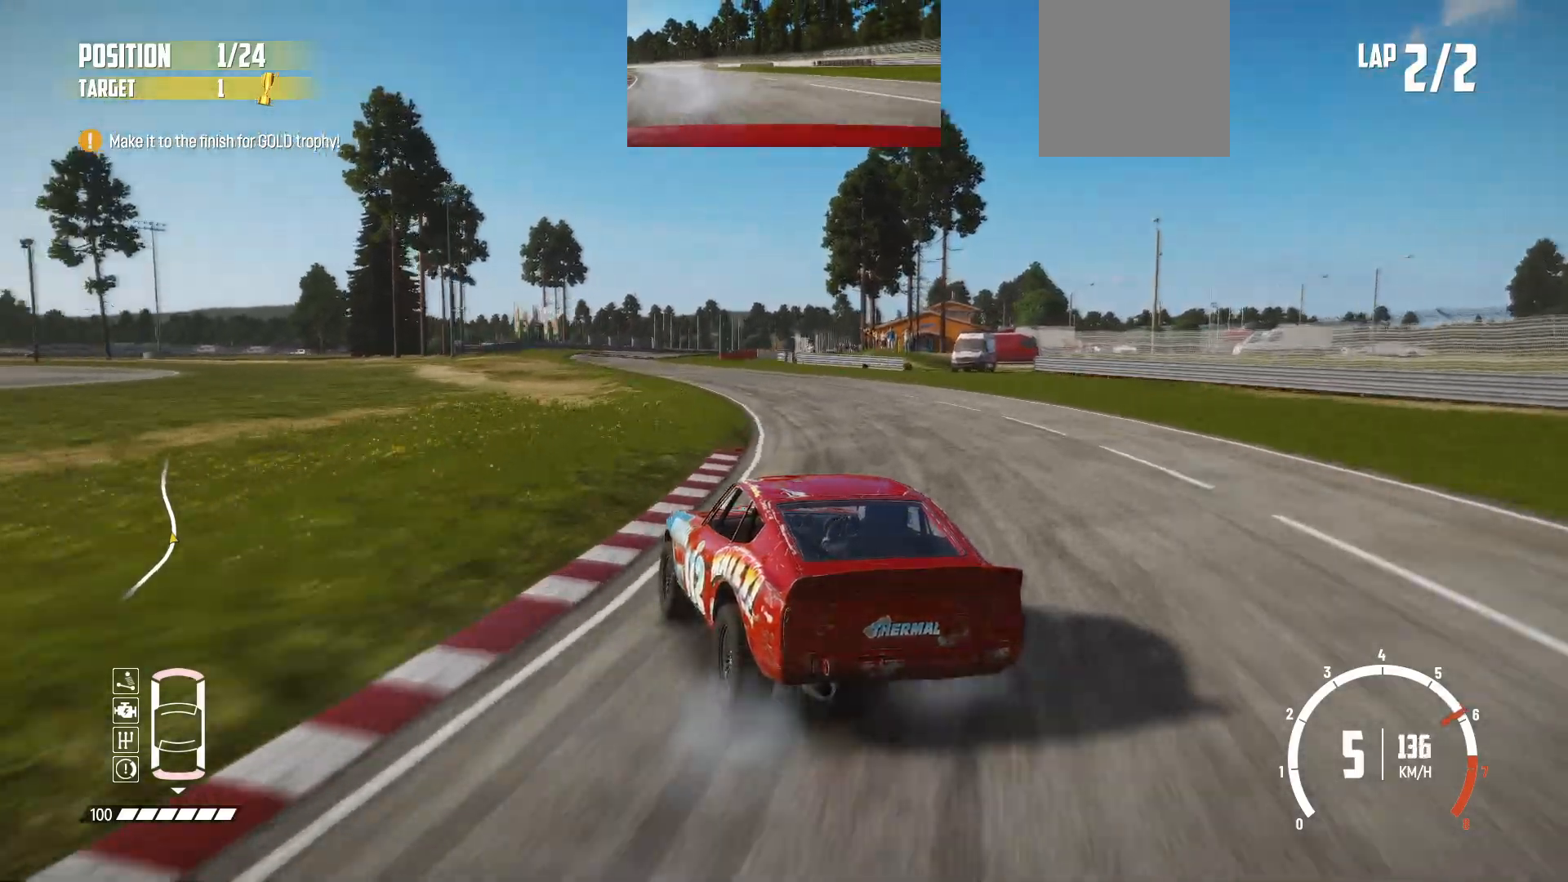
{"buttons": [], "left_stick": "right", "events": [[350, "left_stick", "right"]]}
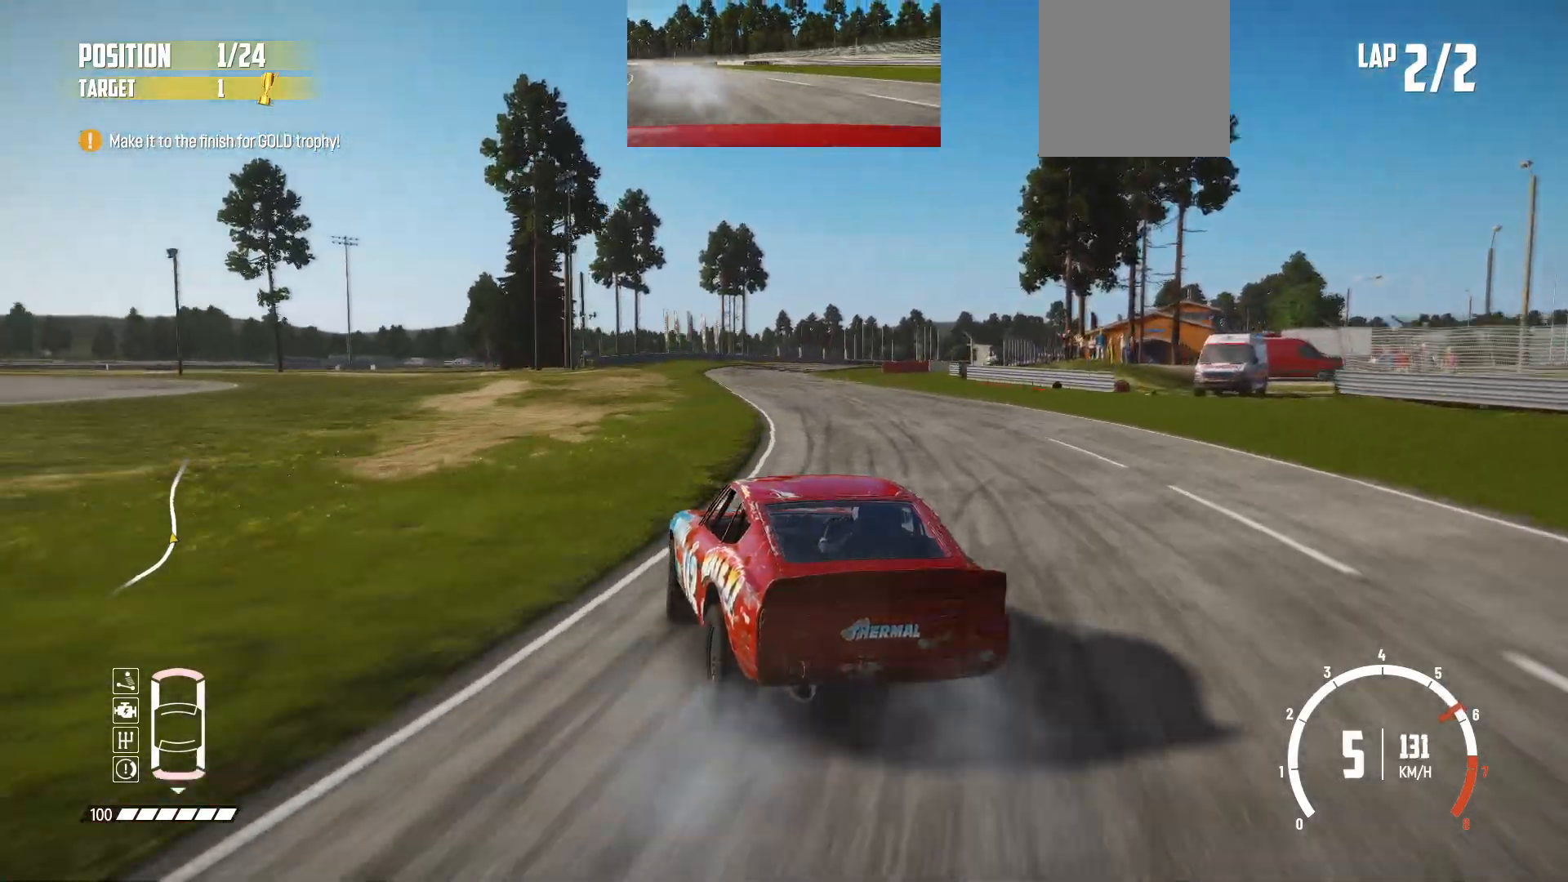
{"buttons": [], "left_stick": "right", "events": [[50, "left_stick", "center"], [483, "left_stick", "right"]]}
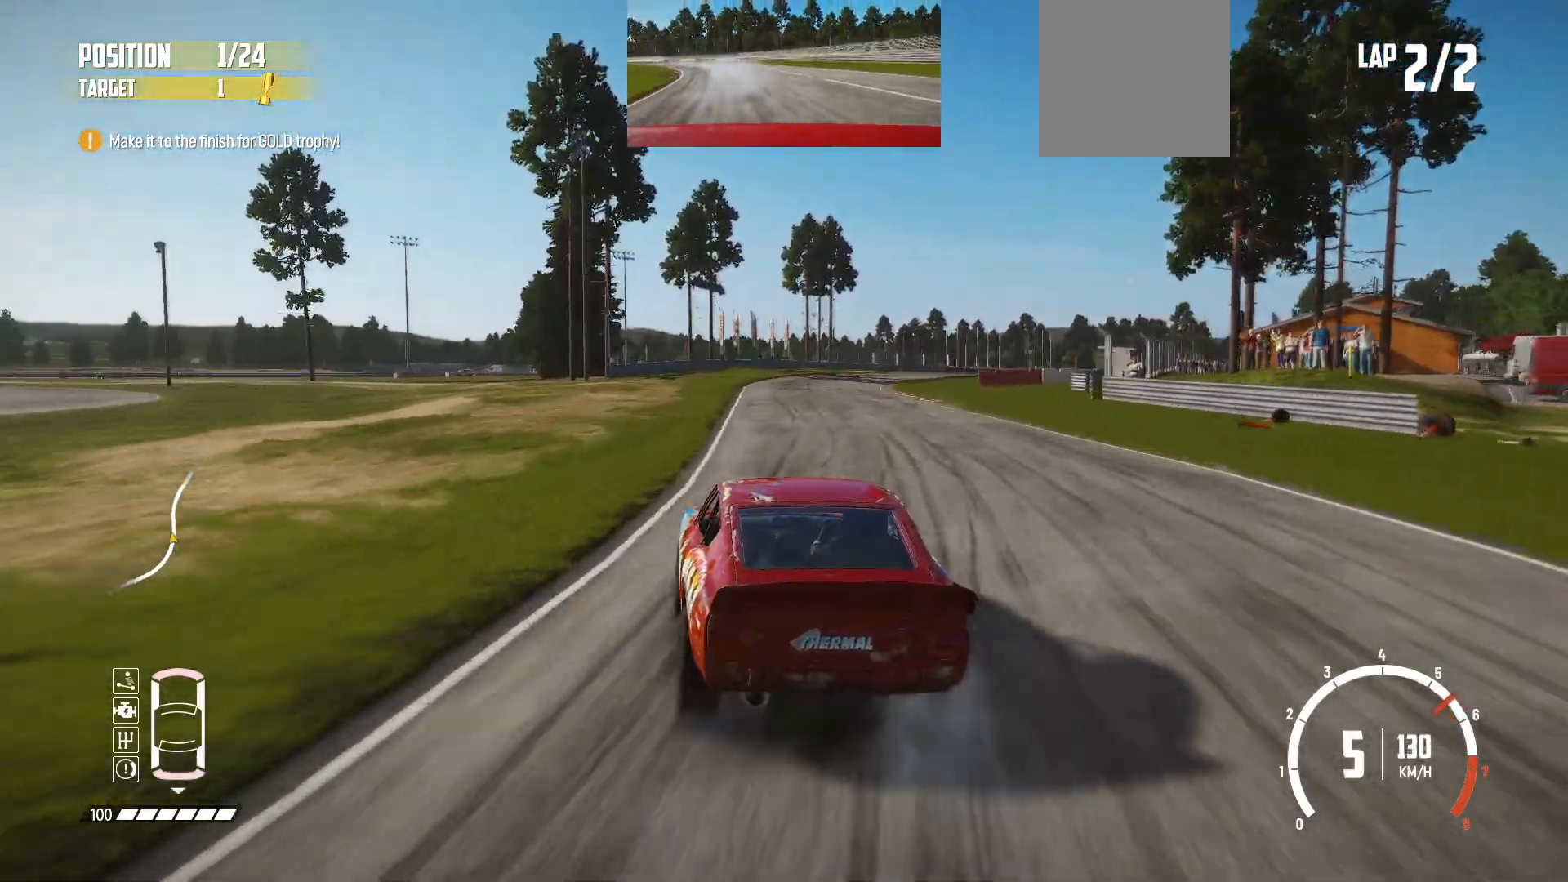
{"buttons": [], "left_stick": "center", "events": [[333, "left_stick", "center"]]}
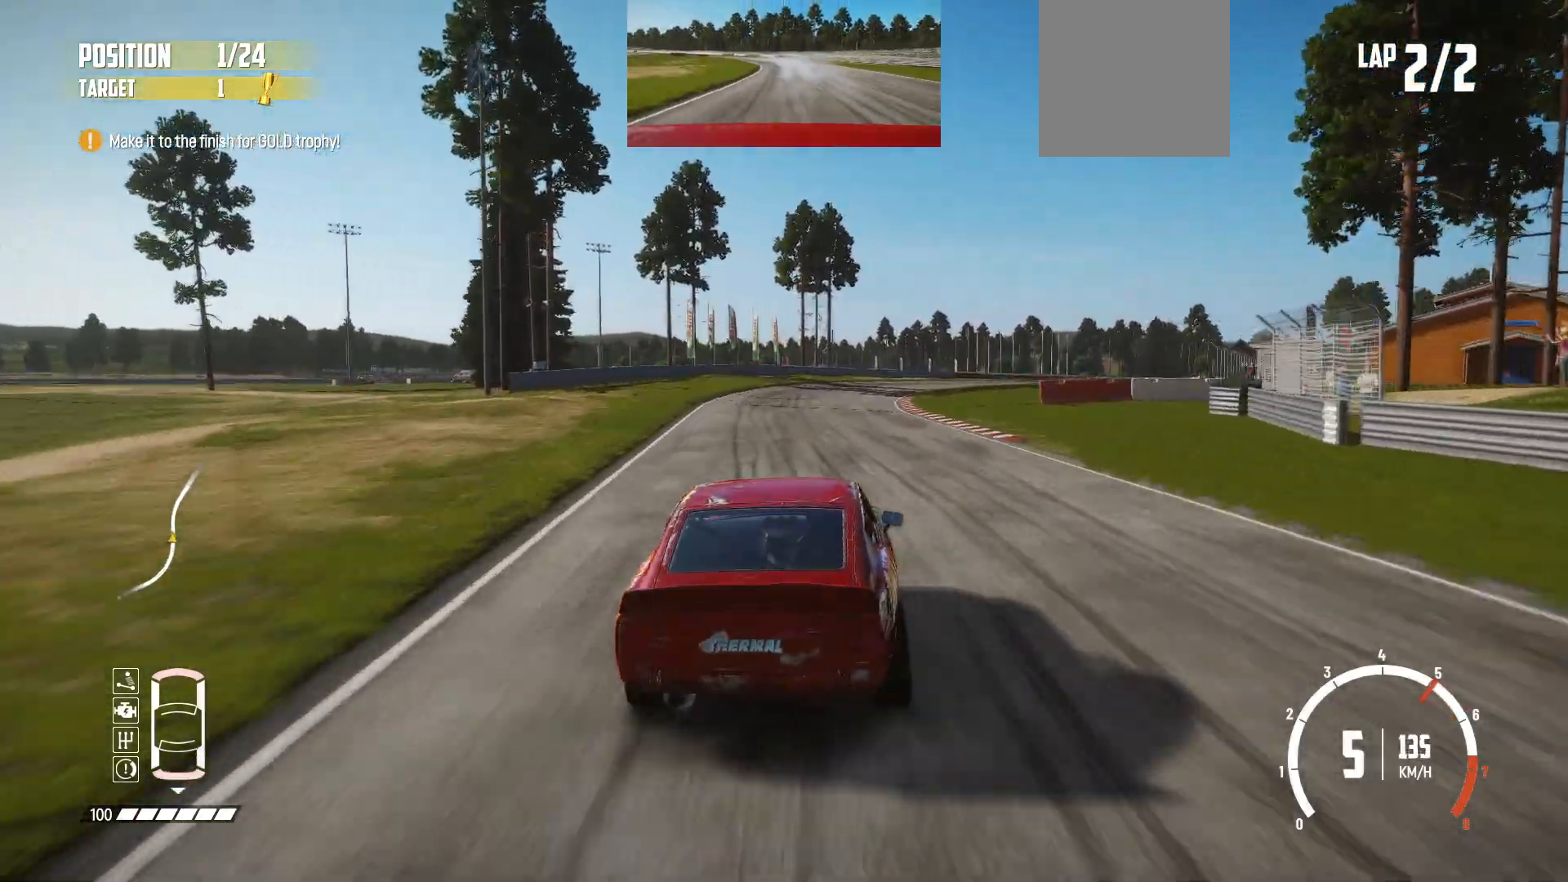
{"buttons": [], "left_stick": "right", "events": [[33, "left_stick", "right"], [250, "left_stick", "center"], [433, "left_stick", "right"]]}
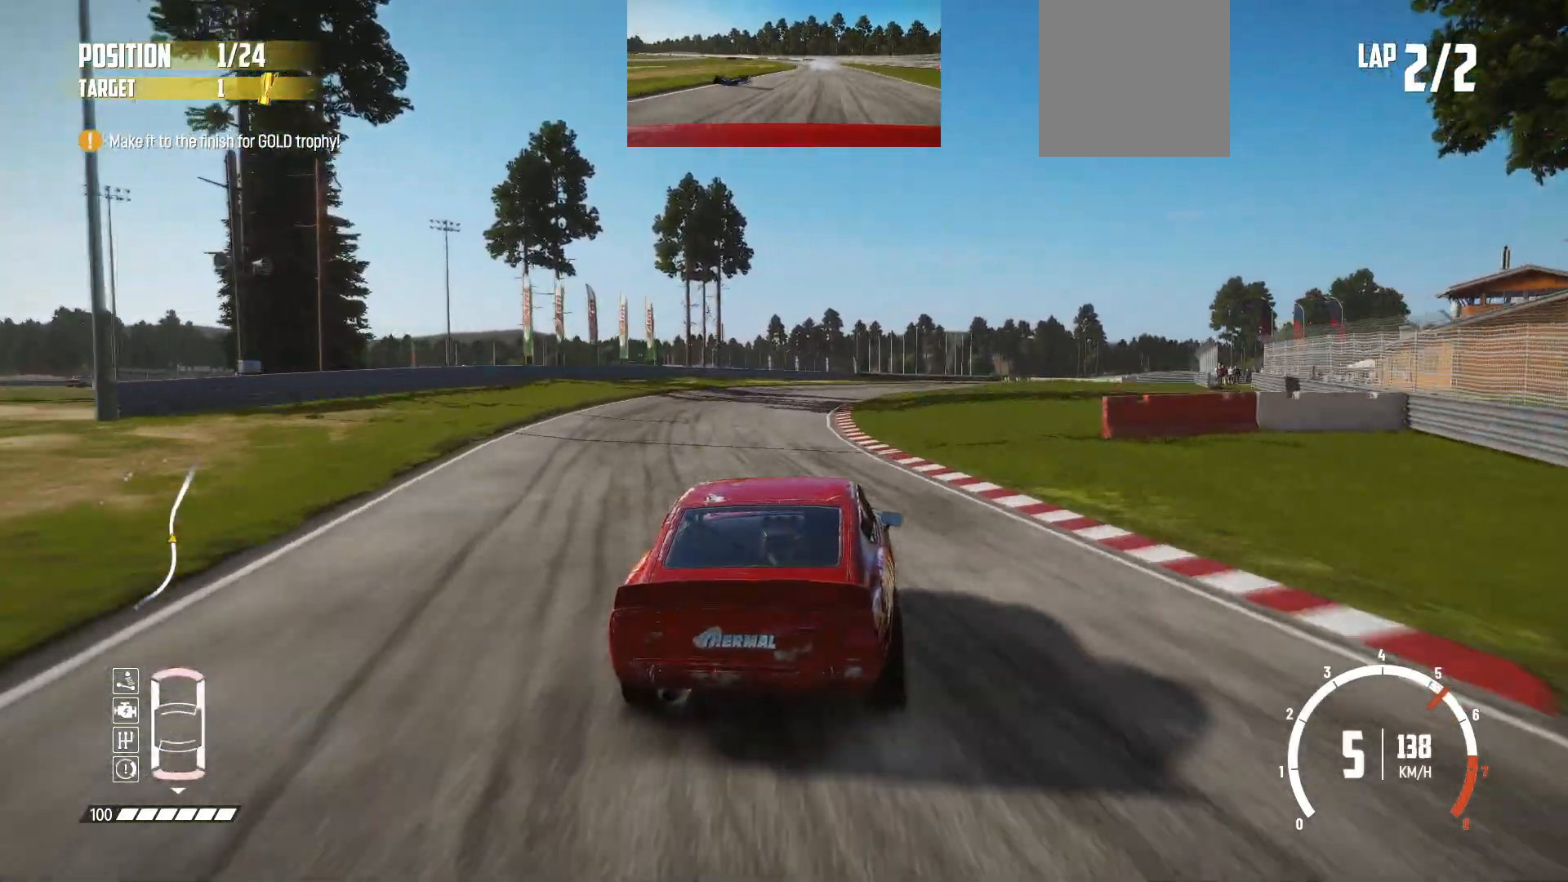
{"buttons": [], "left_stick": "center", "events": [[50, "left_stick", "center"]]}
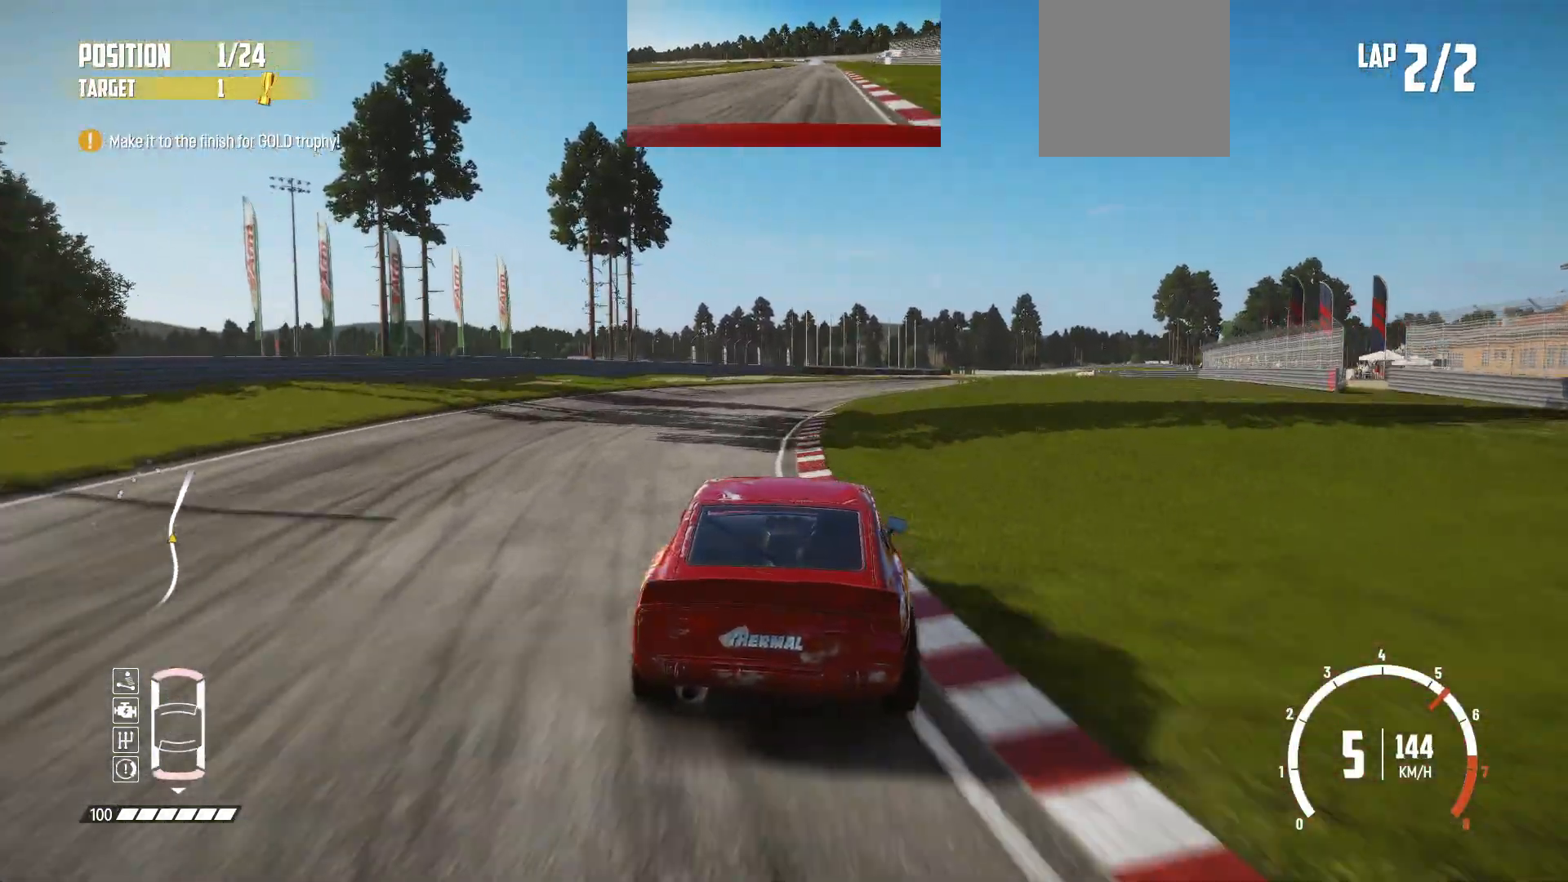
{"buttons": [], "left_stick": "right", "events": [[200, "left_stick", "right"]]}
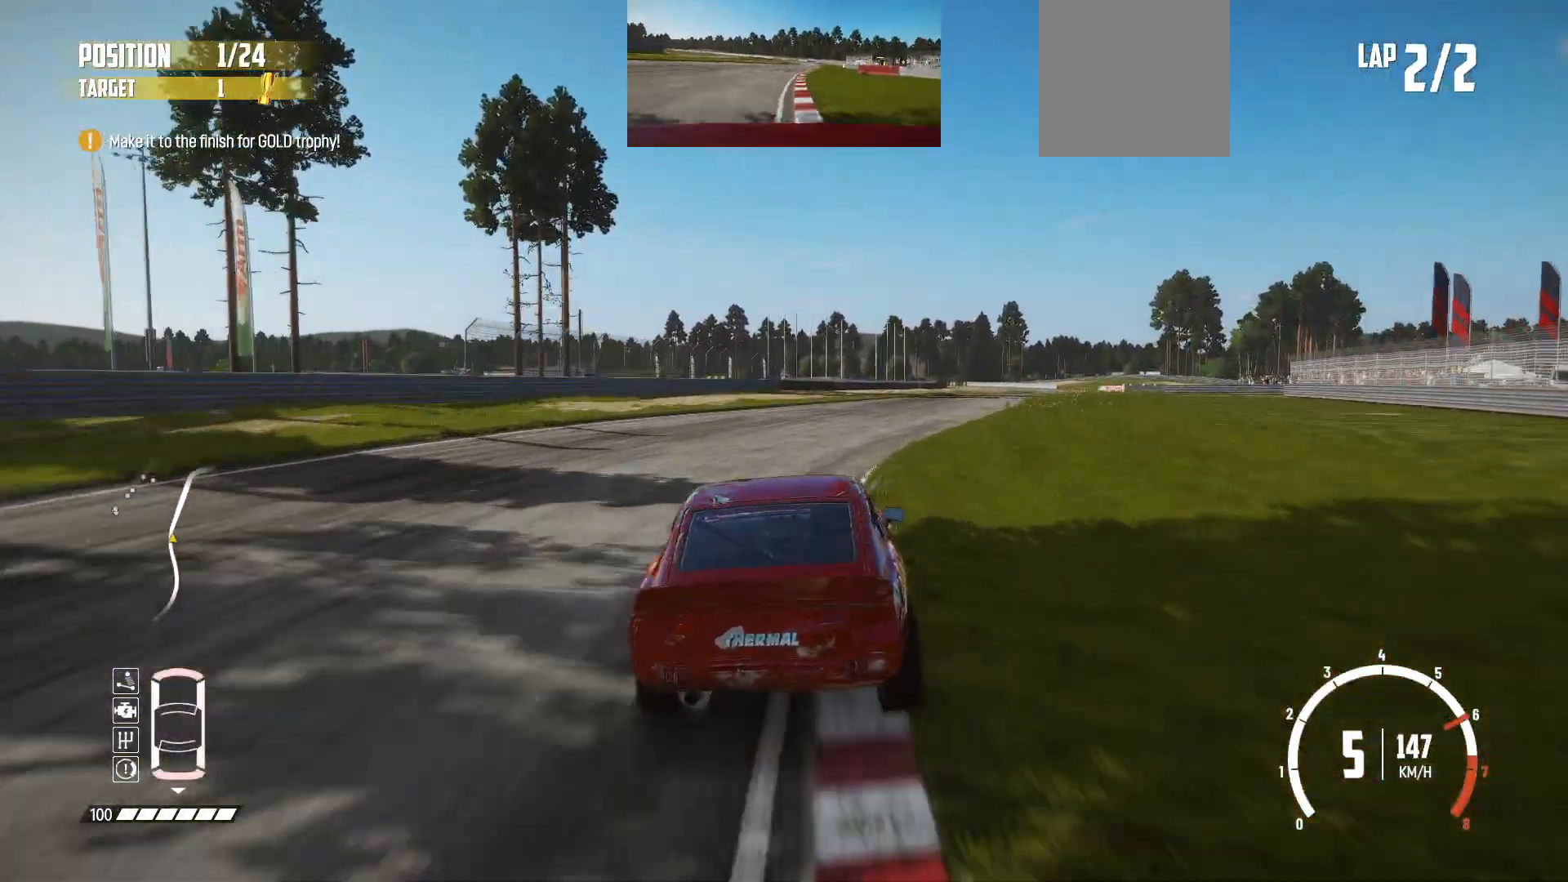
{"buttons": [], "left_stick": "left", "events": [[233, "left_stick", "center"], [383, "left_stick", "left"]]}
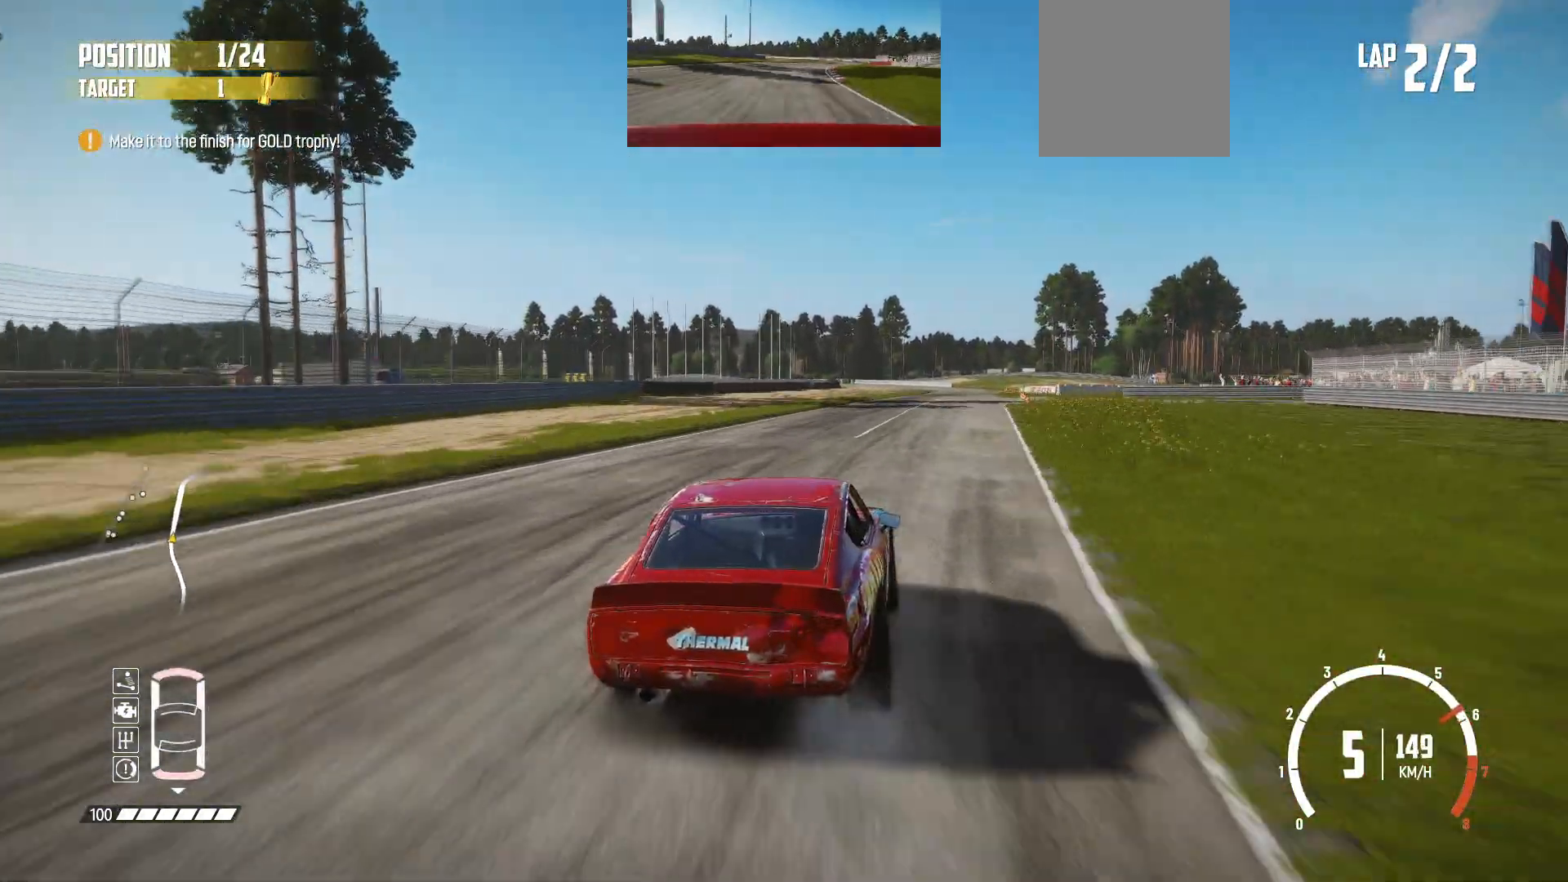
{"buttons": [], "left_stick": "right", "events": [[50, "left_stick", "center"], [233, "left_stick", "left"], [333, "left_stick", "center"], [400, "left_stick", "right"]]}
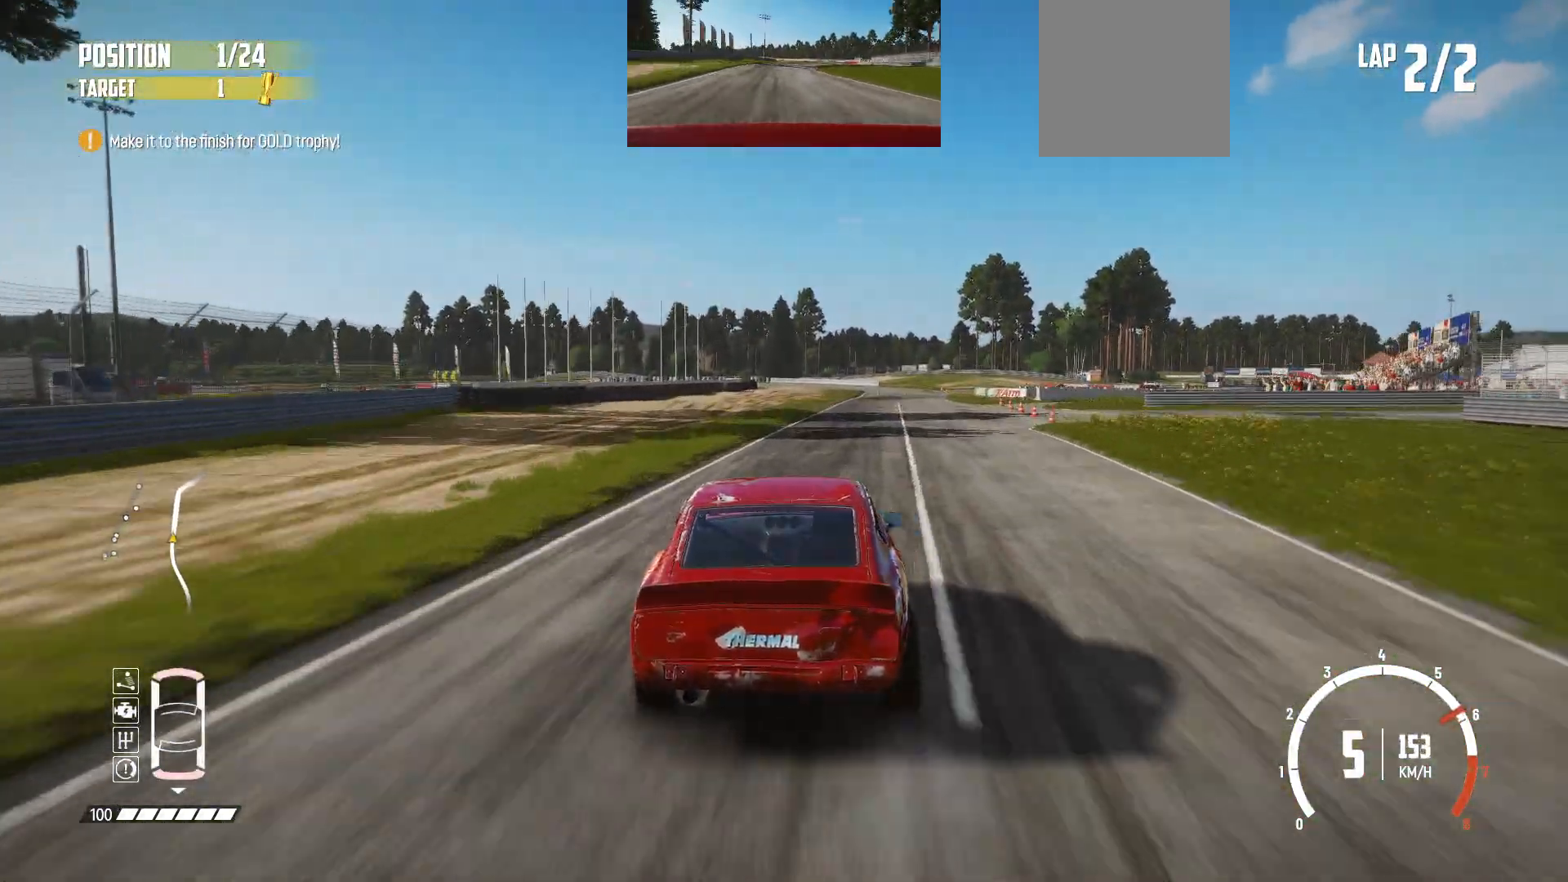
{"buttons": [], "left_stick": "center", "events": [[233, "left_stick", "center"], [350, "left_stick", "right"], [483, "left_stick", "center"]]}
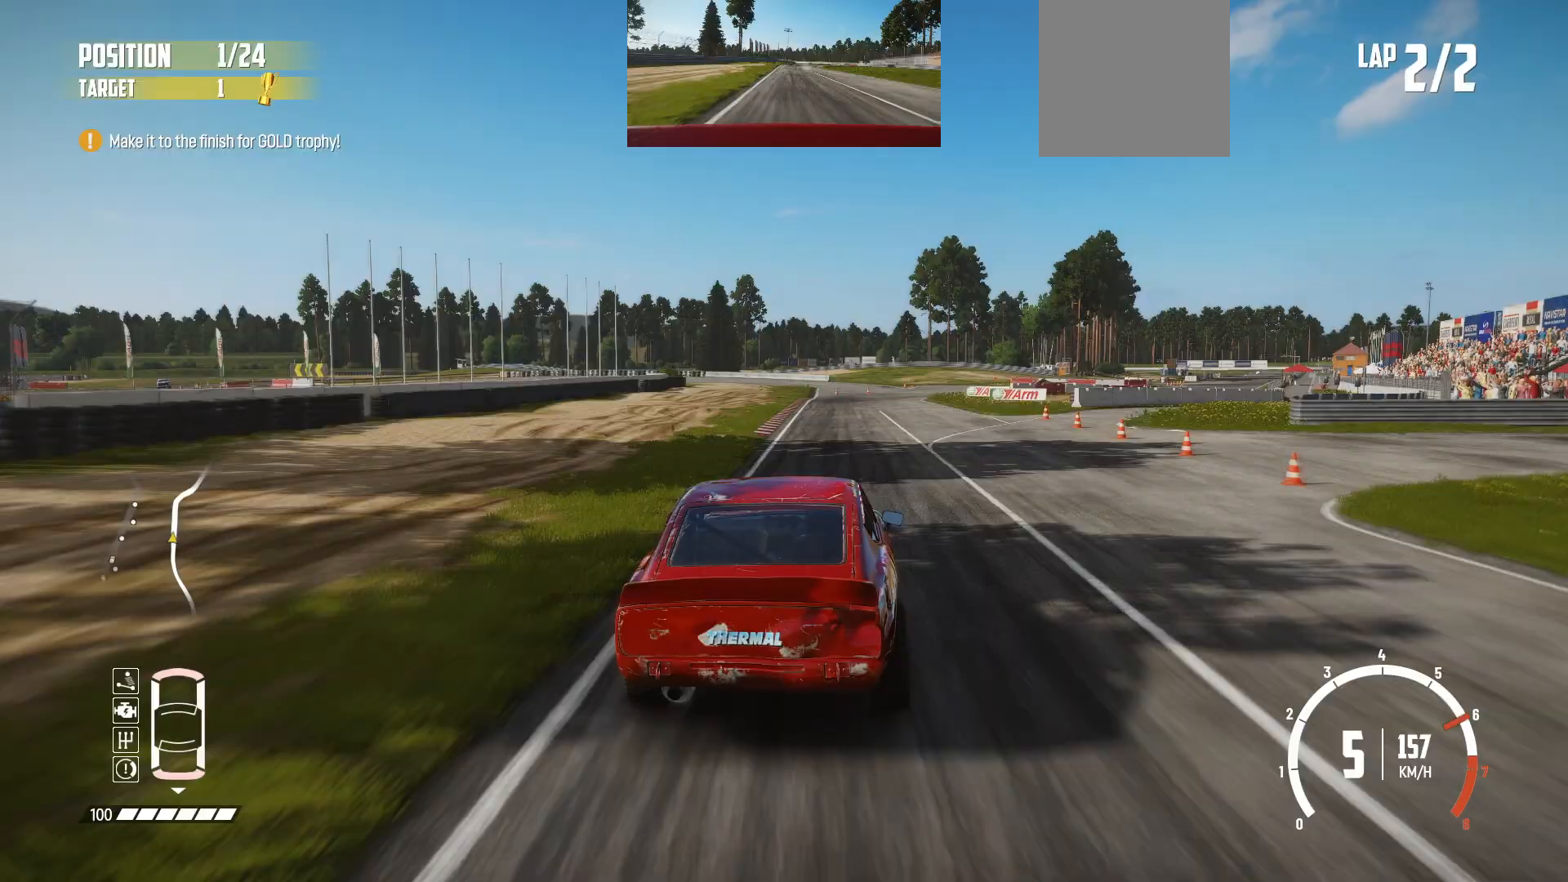
{"buttons": ["L2"], "left_stick": "right", "events": [[150, "L2", "down"], [300, "left_stick", "right"]]}
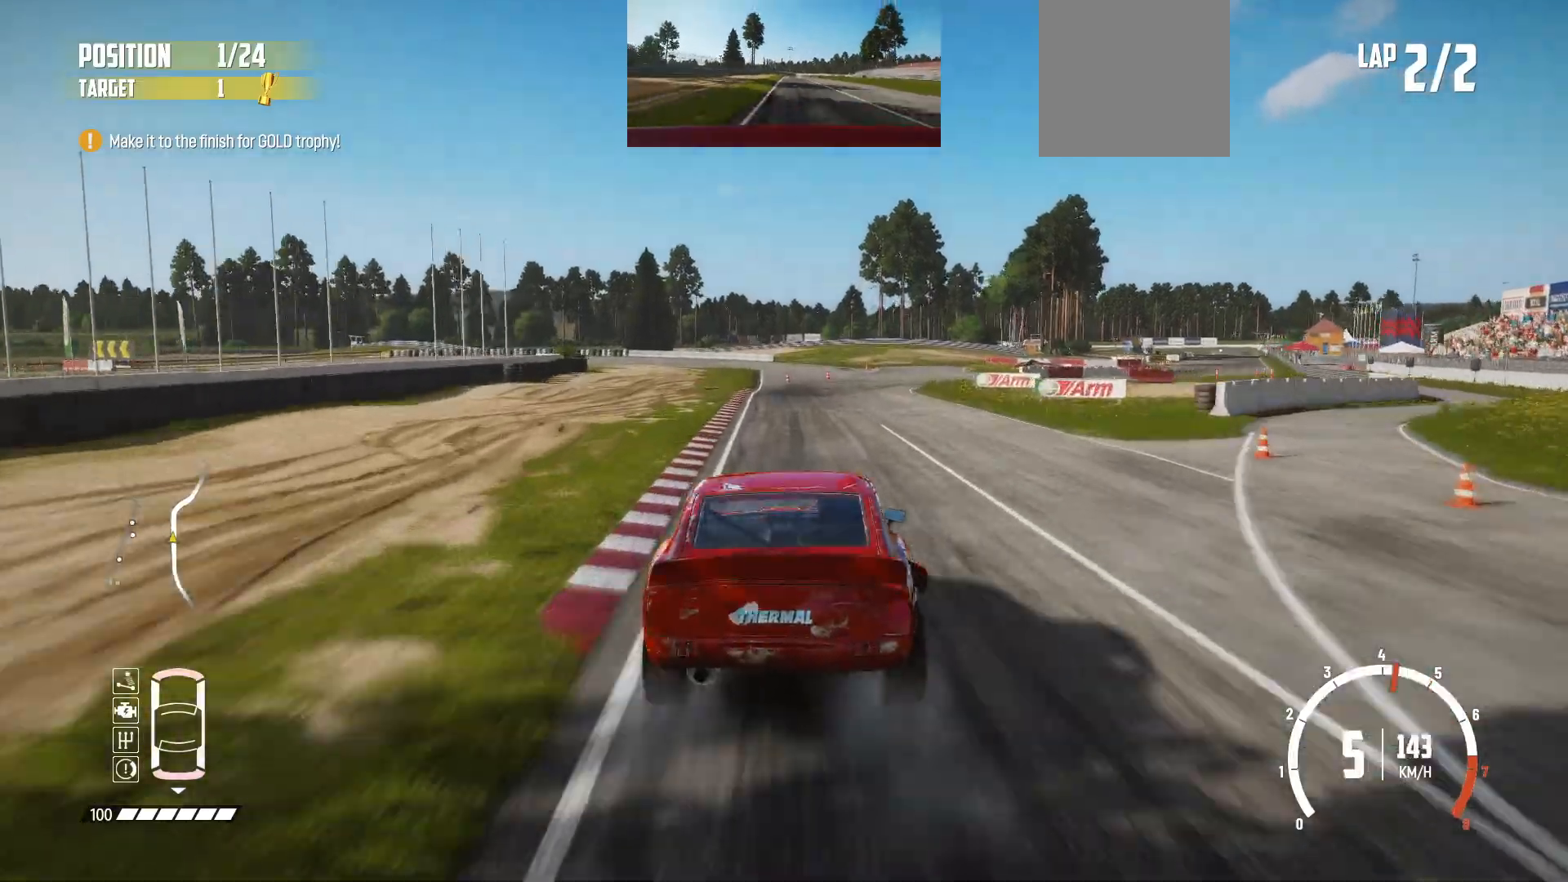
{"buttons": [], "left_stick": "right", "events": [[150, "B", "down"], [250, "L2", "up"], [350, "B", "up"], [350, "L2", "down"], [450, "L2", "up"]]}
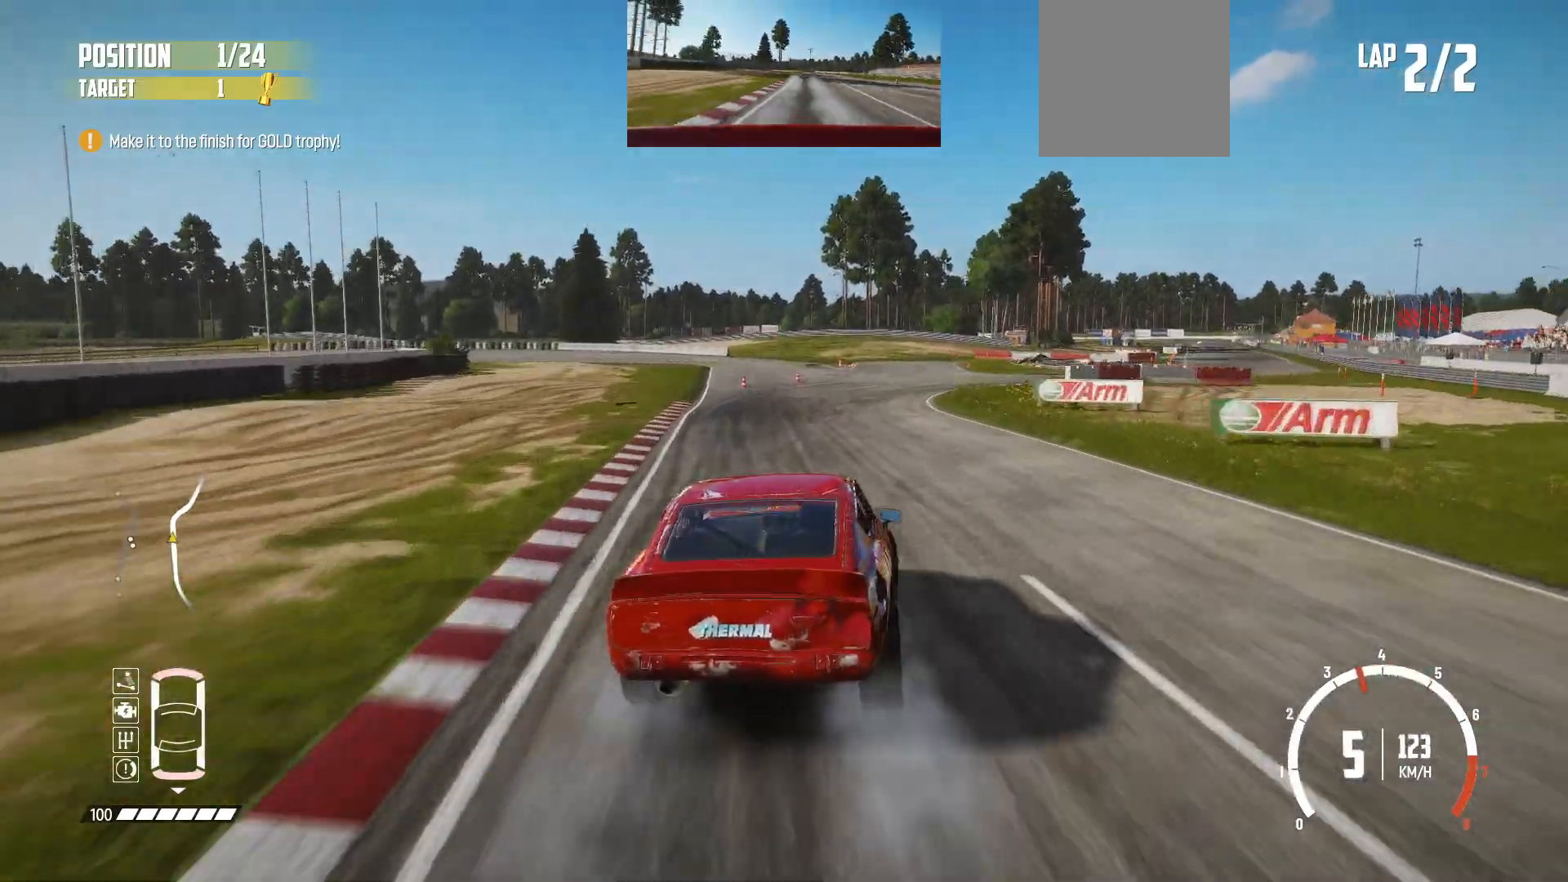
{"buttons": [], "left_stick": "center", "events": [[33, "L2", "down"], [150, "L2", "up"], [250, "left_stick", "center"]]}
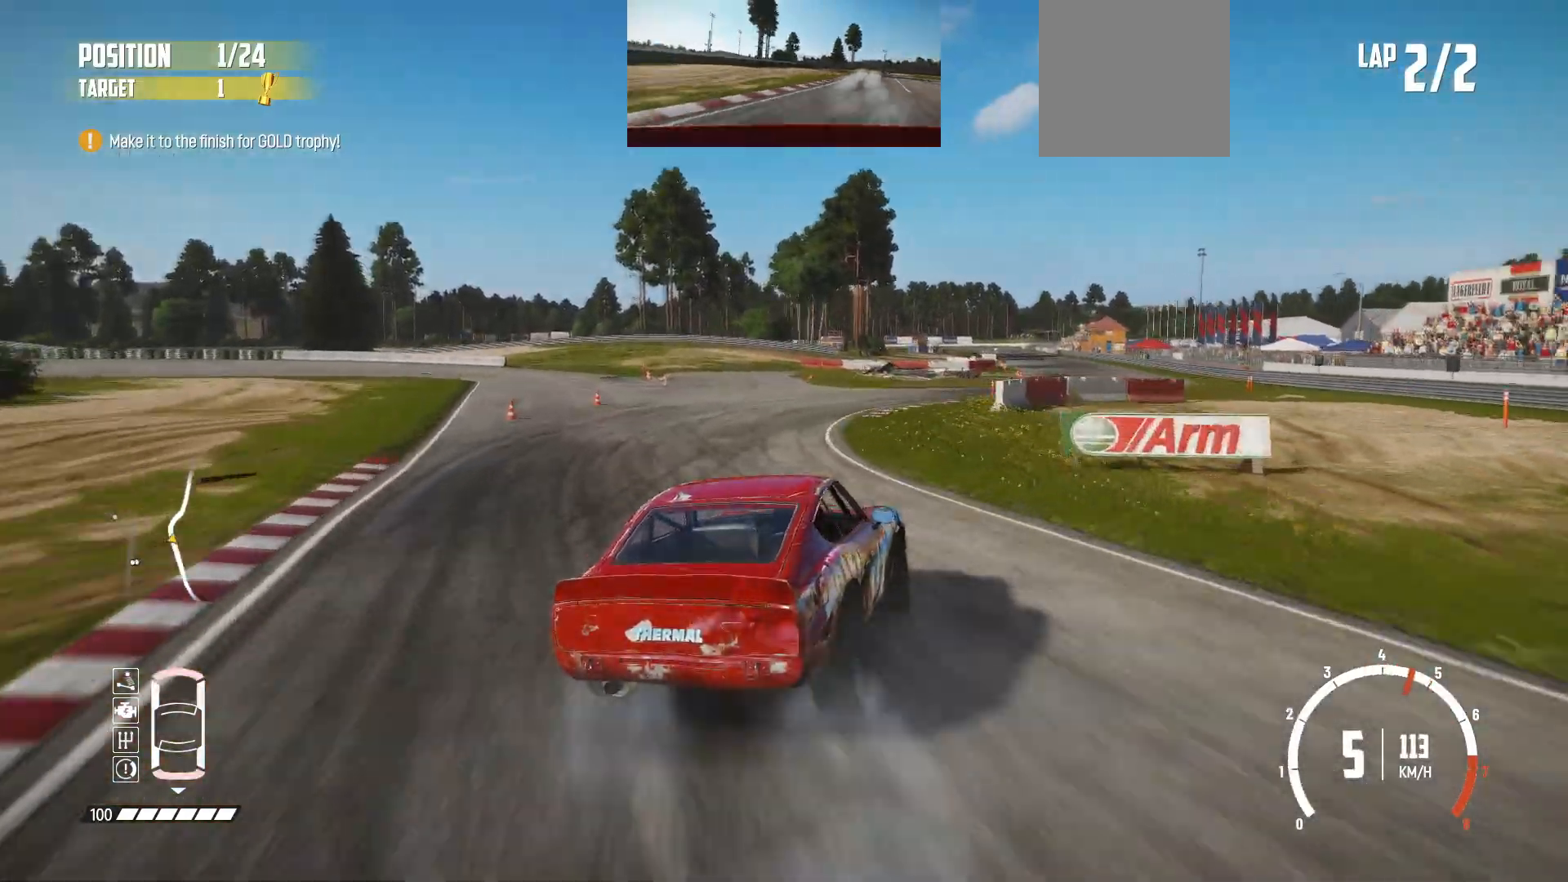
{"buttons": [], "left_stick": "center", "events": [[300, "left_stick", "right"], [433, "left_stick", "center"]]}
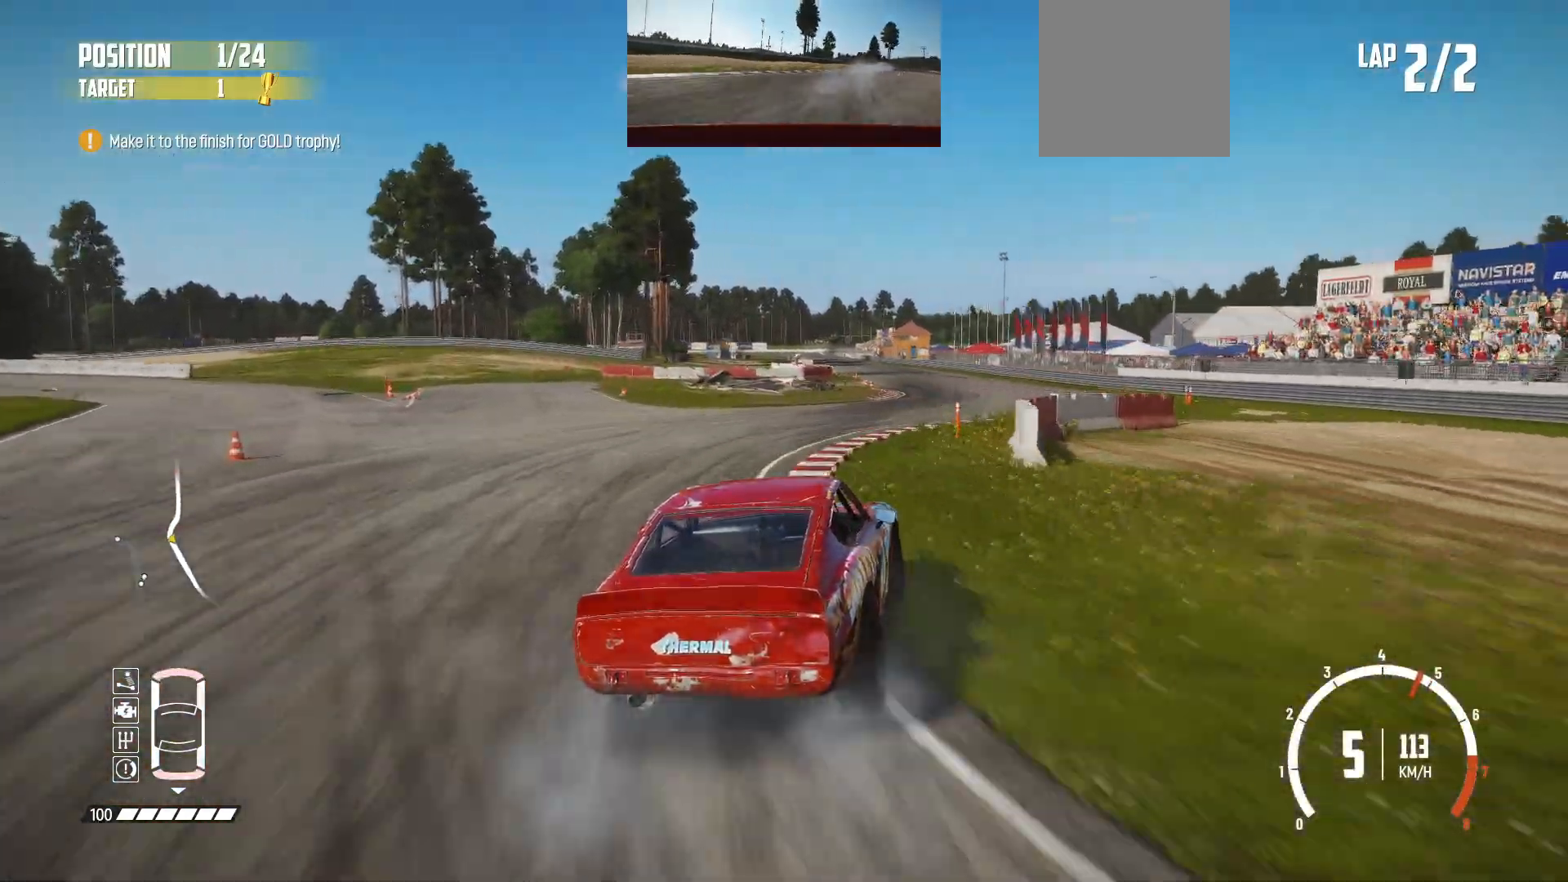
{"buttons": [], "left_stick": "right", "events": [[350, "left_stick", "right"]]}
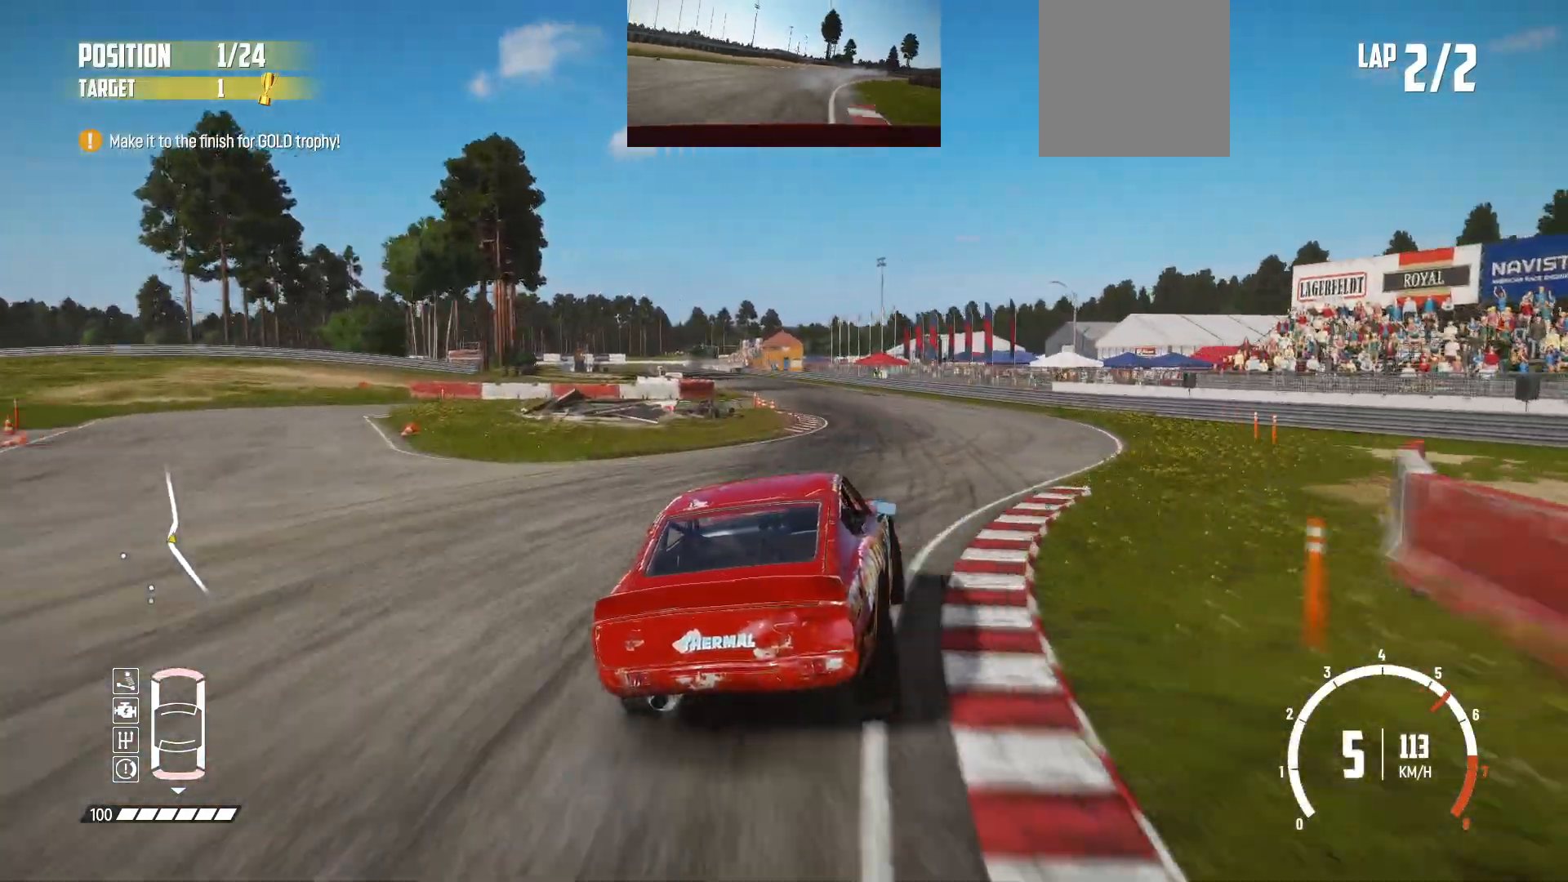
{"buttons": [], "left_stick": "left", "events": [[33, "left_stick", "center"], [200, "left_stick", "left"]]}
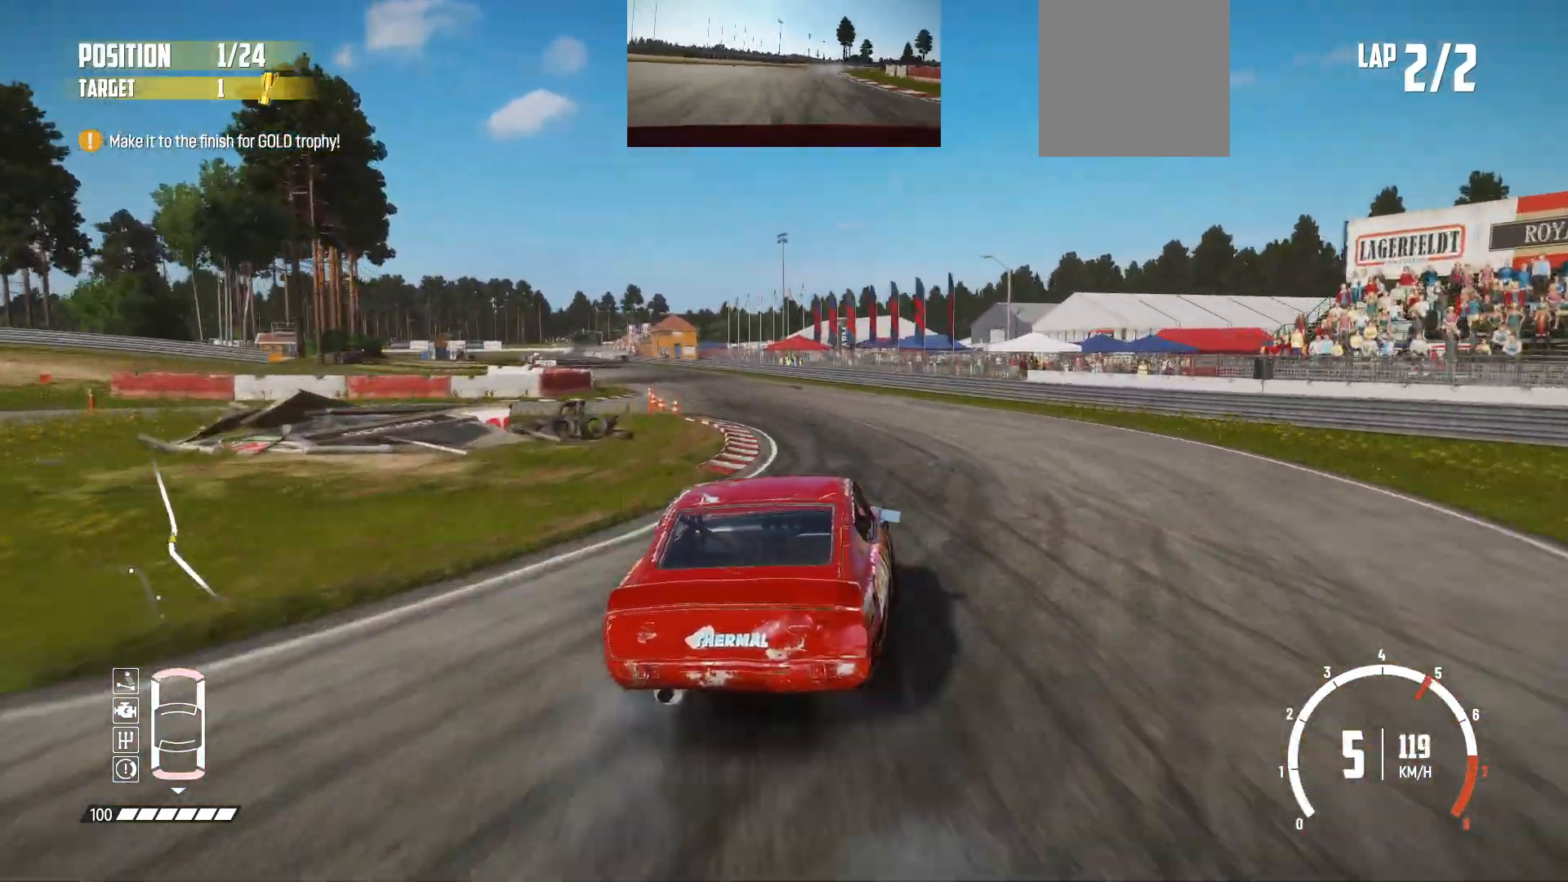
{"buttons": [], "left_stick": "left", "events": [[233, "left_stick", "center"], [350, "left_stick", "left"]]}
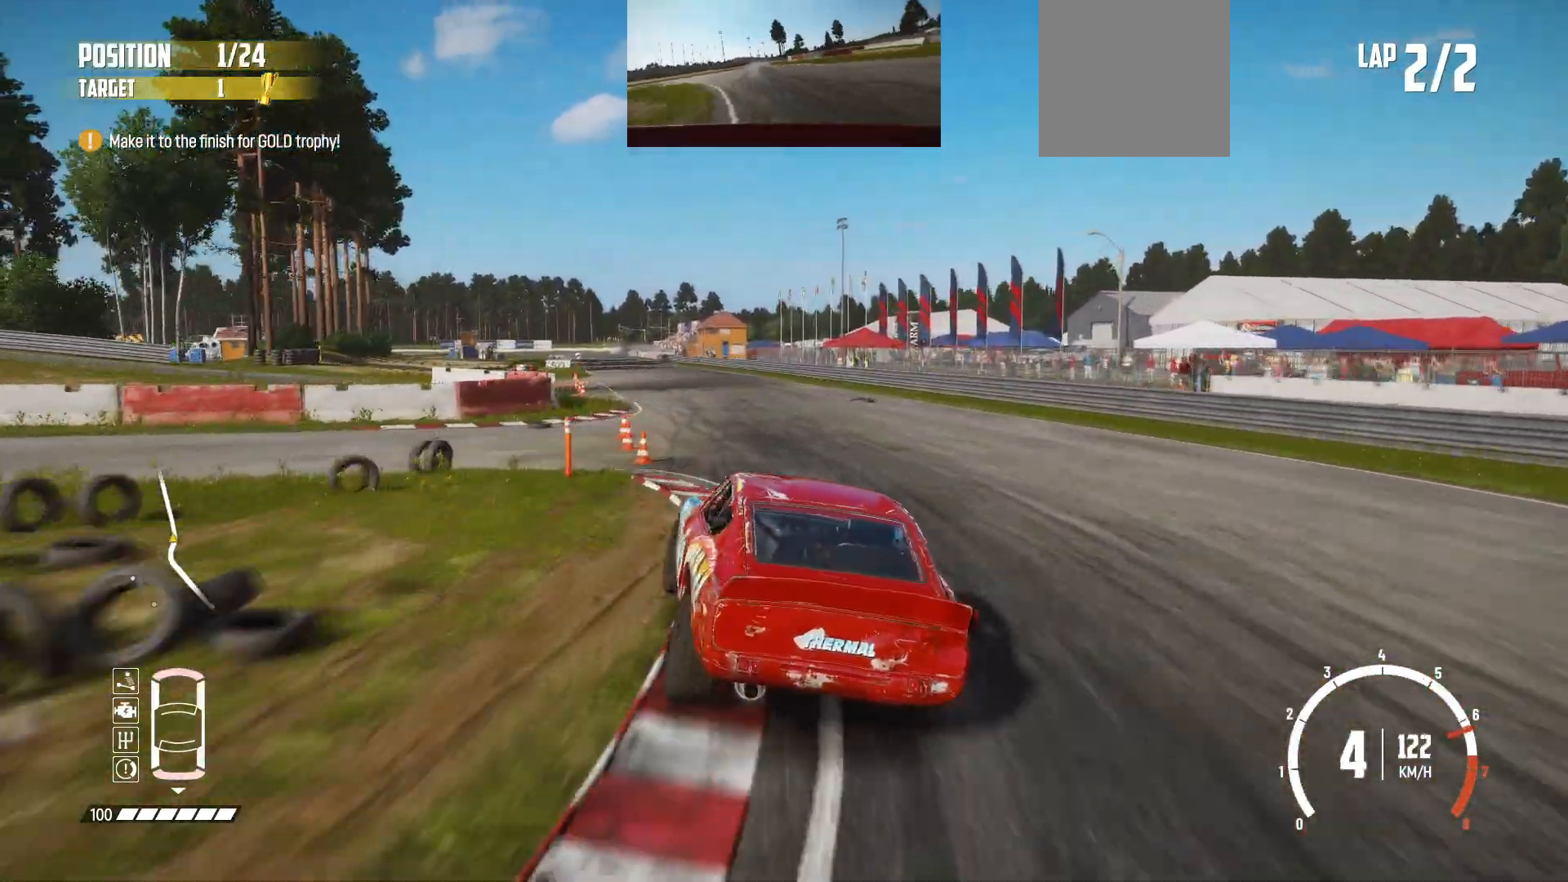
{"buttons": [], "left_stick": "center", "events": [[33, "left_stick", "center"], [183, "left_stick", "right"], [500, "left_stick", "center"]]}
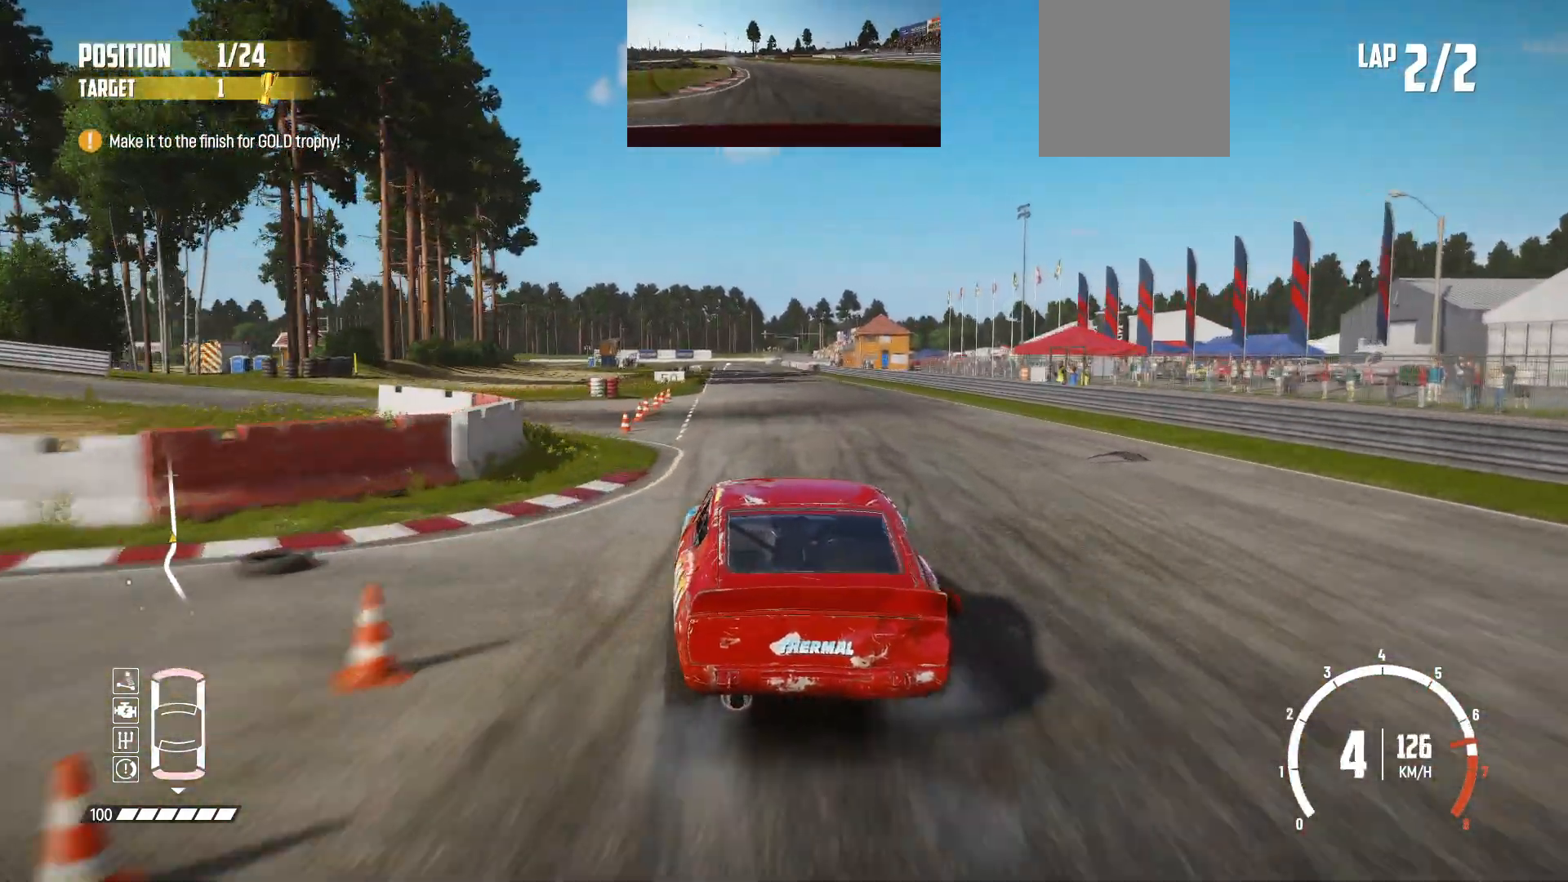
{"buttons": [], "left_stick": "center", "events": [[150, "left_stick", "down-left"], [200, "left_stick", "left"], [383, "left_stick", "center"]]}
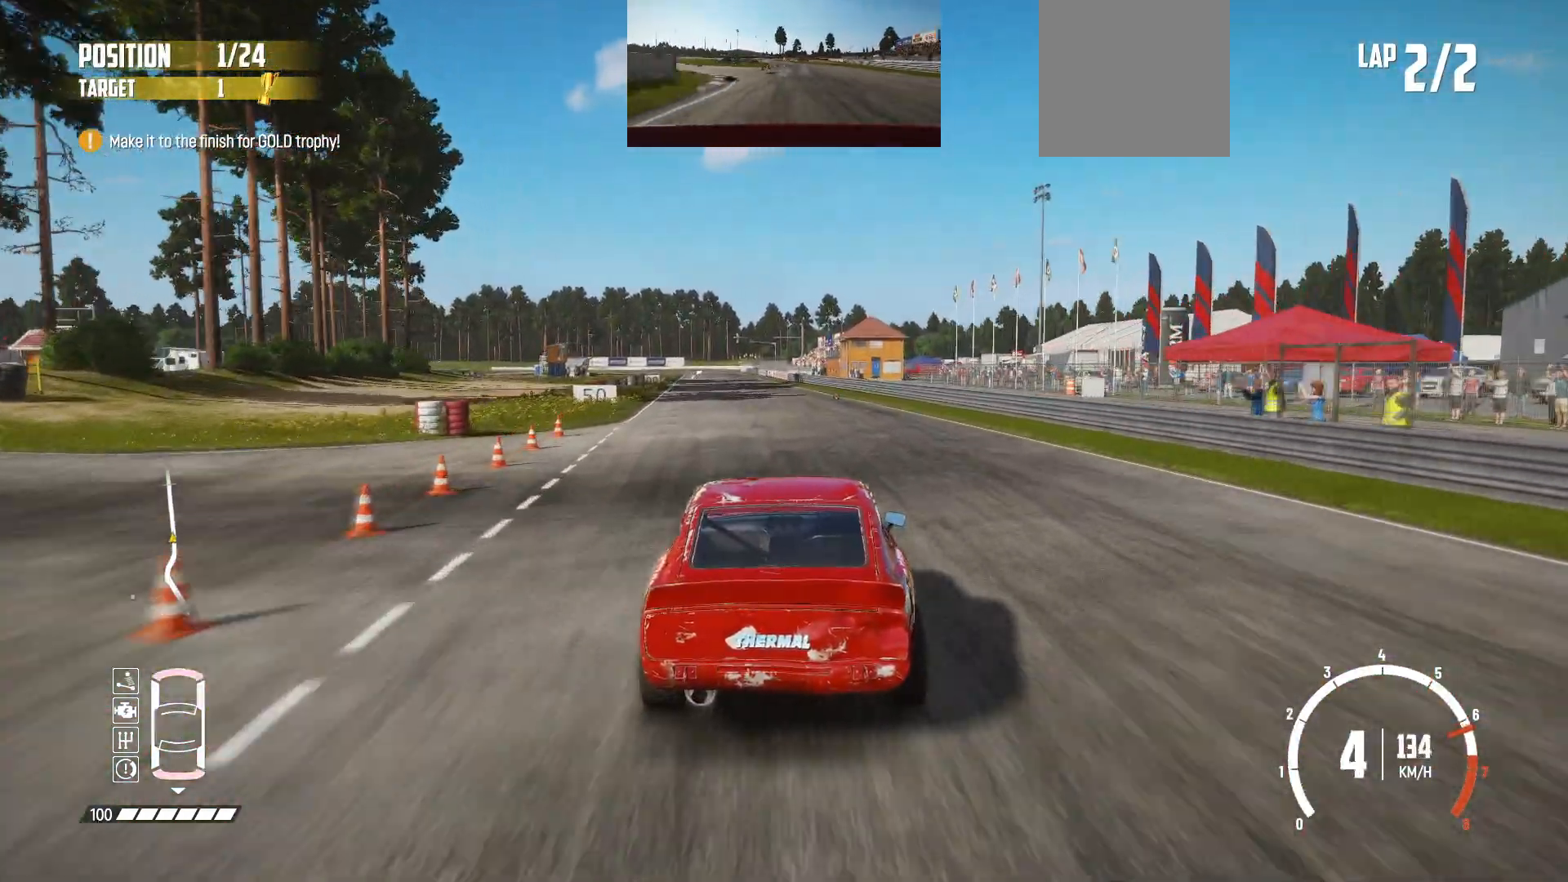
{"buttons": [], "left_stick": "left", "events": [[83, "left_stick", "left"], [200, "left_stick", "center"], [450, "left_stick", "left"]]}
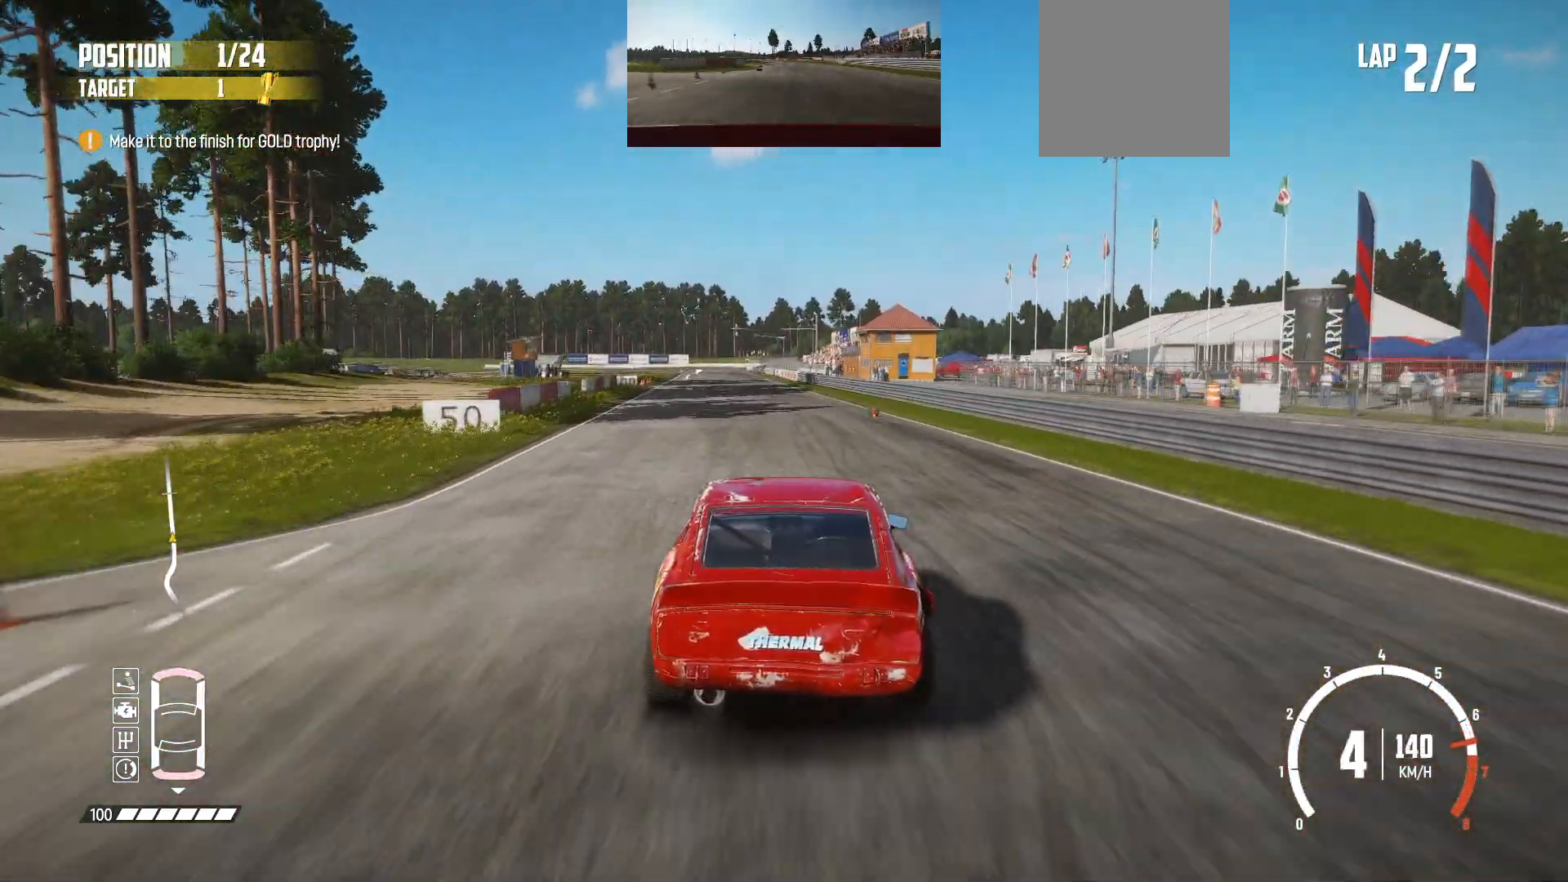
{"buttons": [], "left_stick": "center", "events": [[100, "left_stick", "center"], [250, "left_stick", "left"], [350, "left_stick", "center"]]}
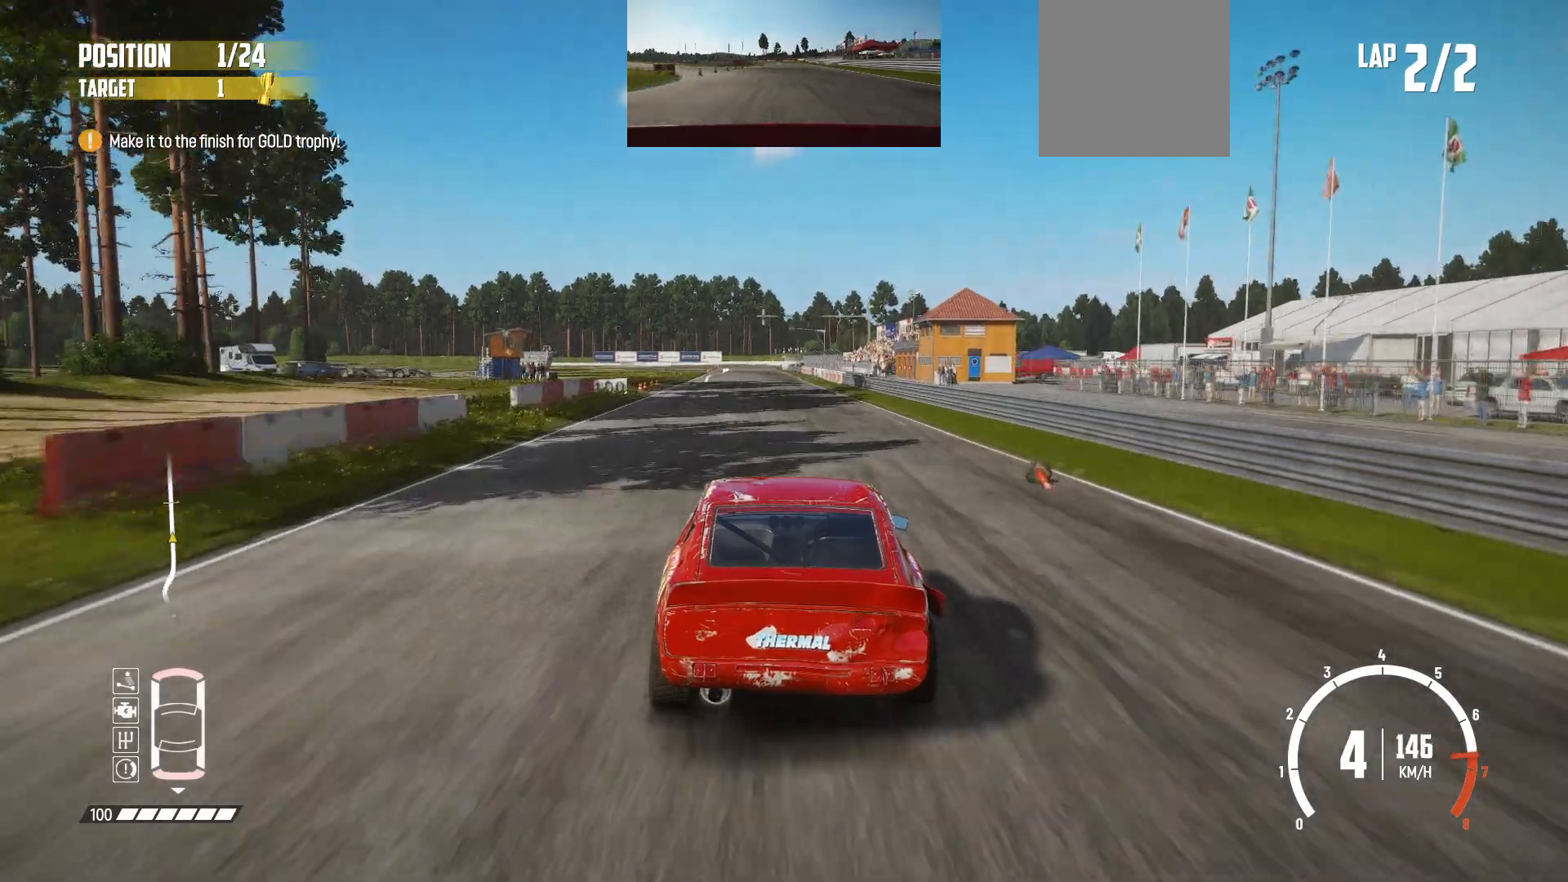
{"buttons": [], "left_stick": "center", "events": []}
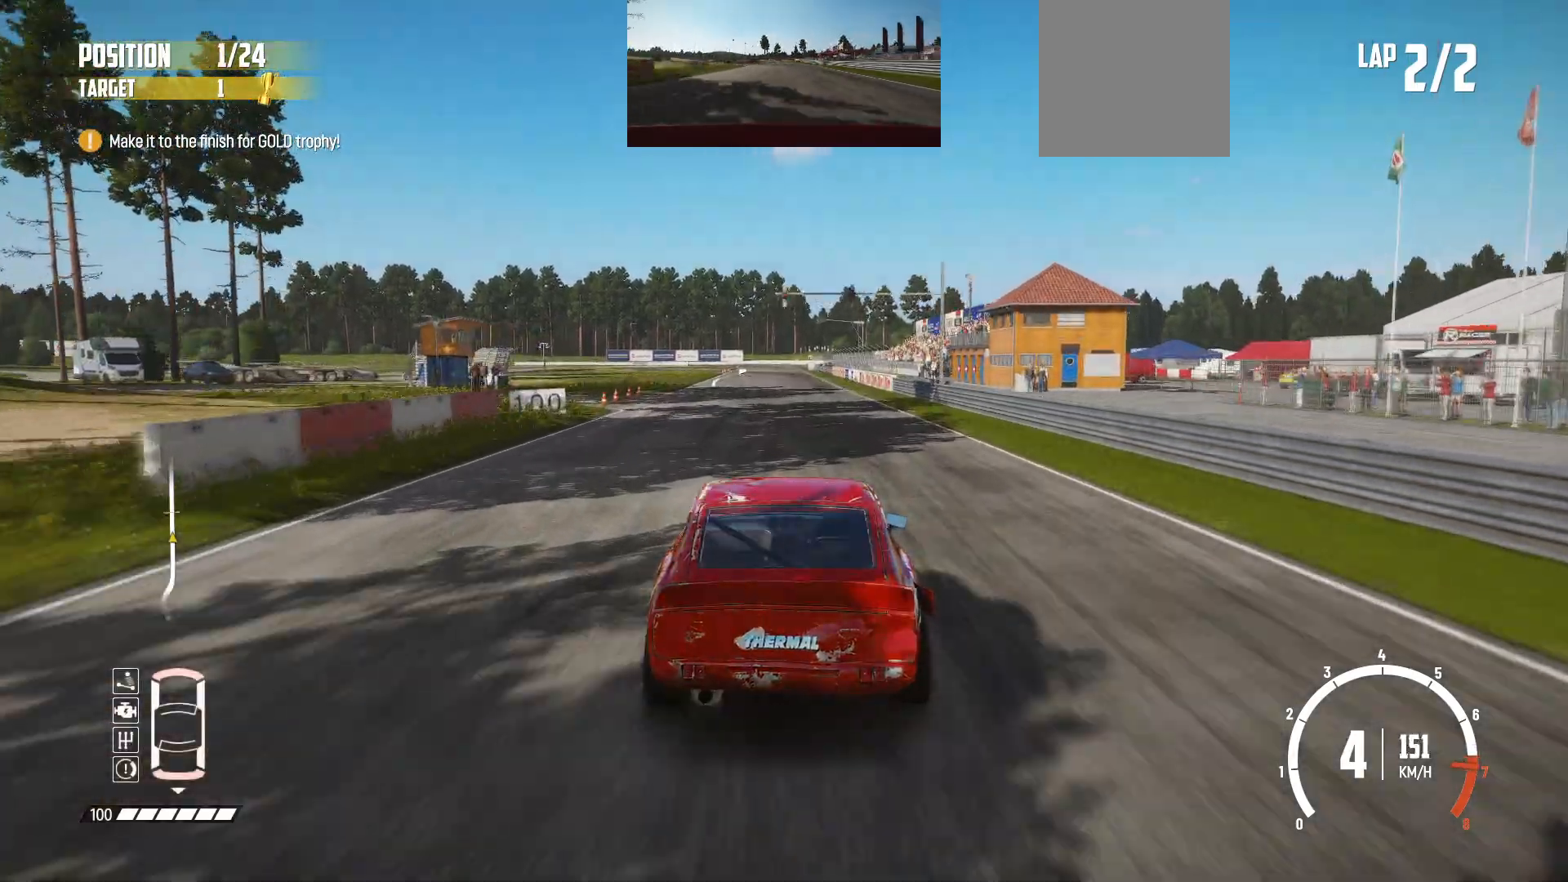
{"buttons": [], "left_stick": "center", "events": [[133, "DPAD_UP", "down"], [183, "DPAD_UP", "up"]]}